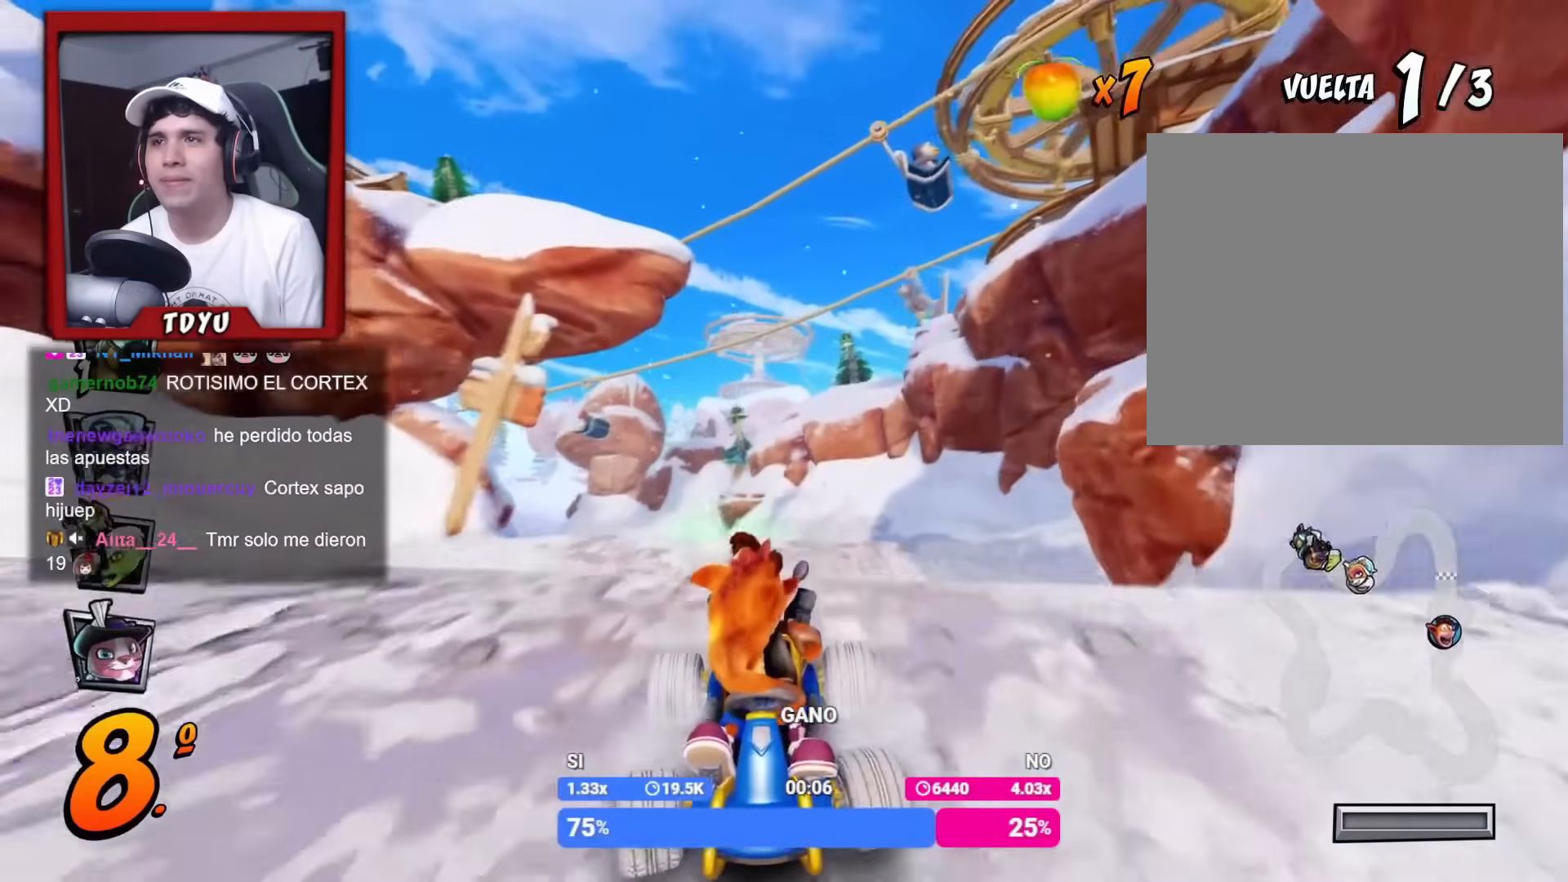
Gameplay with a controller (PlayStation layout); each line is a JSON object with the inputs held at the frame after it. "events" lists button and stick changes between this image and that frame as [ms after this image, input, new state], when the widget could be followed in between. Not read: right_stick.
{"buttons": ["R2", "DPAD_DOWN"], "left_stick": "center", "events": [[67, "R1", "down"], [334, "R1", "up"]]}
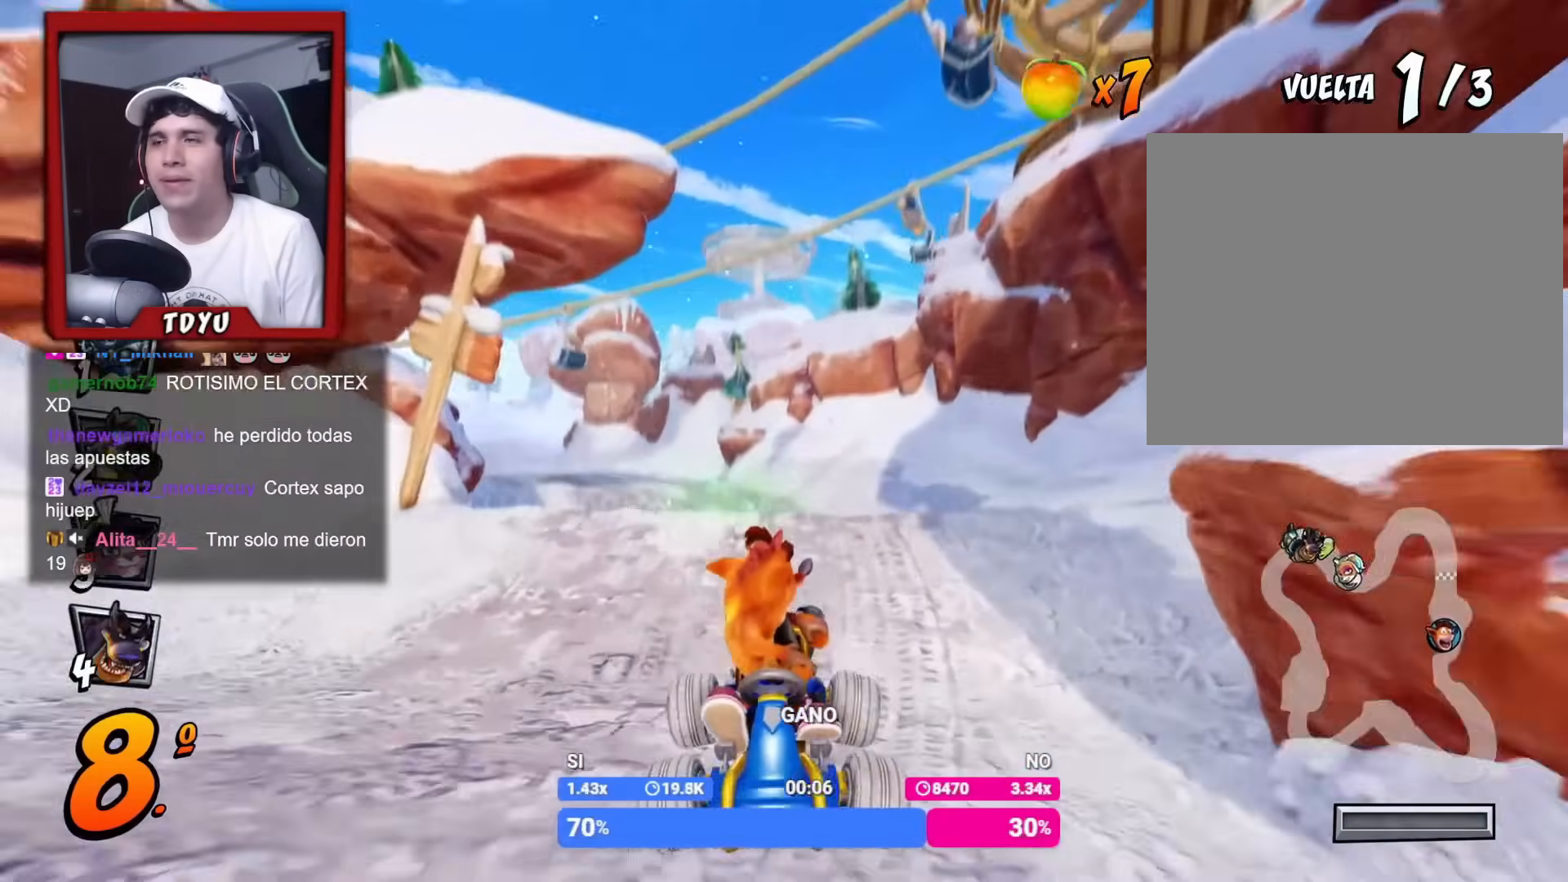
{"buttons": ["R2", "DPAD_DOWN"], "left_stick": "center", "events": [[200, "DPAD_RIGHT", "down"], [283, "DPAD_RIGHT", "up"]]}
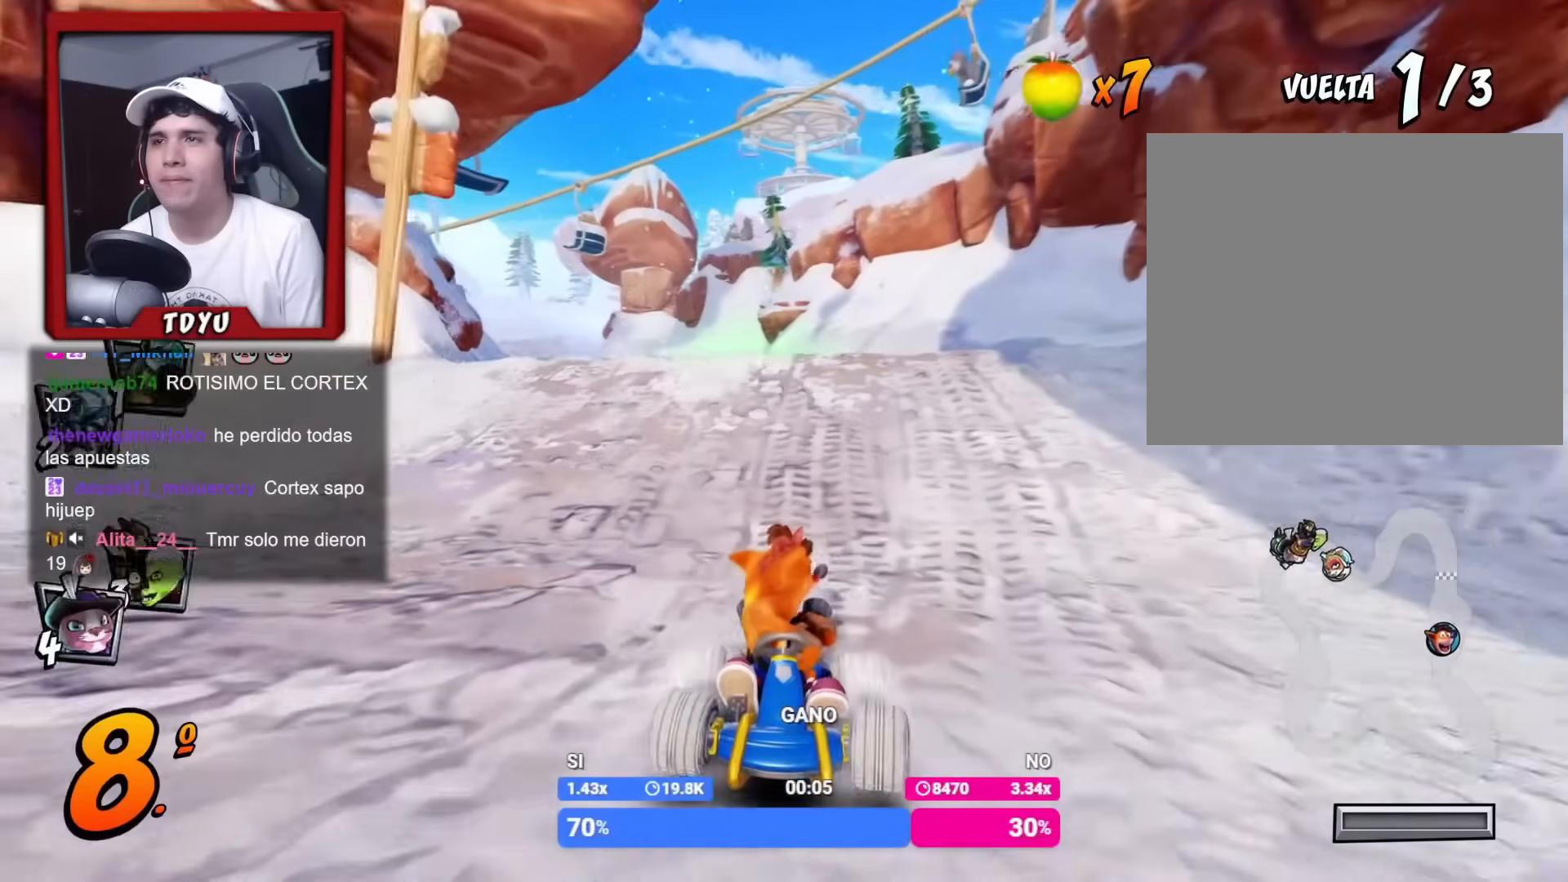
{"buttons": ["R2", "DPAD_DOWN"], "left_stick": "center", "events": [[384, "DPAD_RIGHT", "down"], [484, "DPAD_RIGHT", "up"]]}
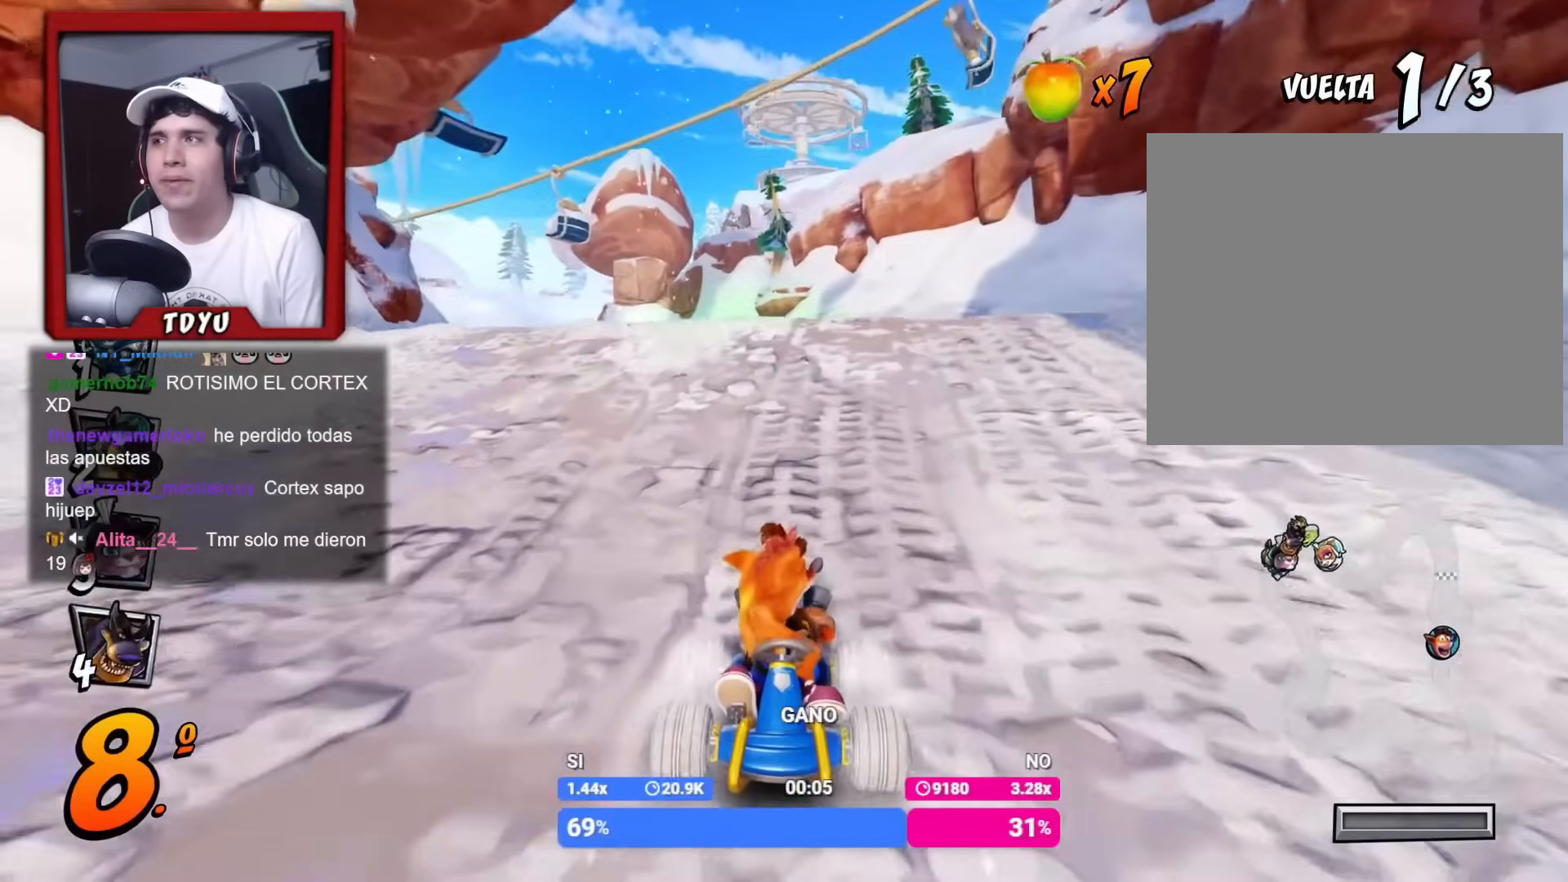
{"buttons": ["R2", "DPAD_DOWN", "DPAD_RIGHT"], "left_stick": "center", "events": [[500, "DPAD_RIGHT", "down"]]}
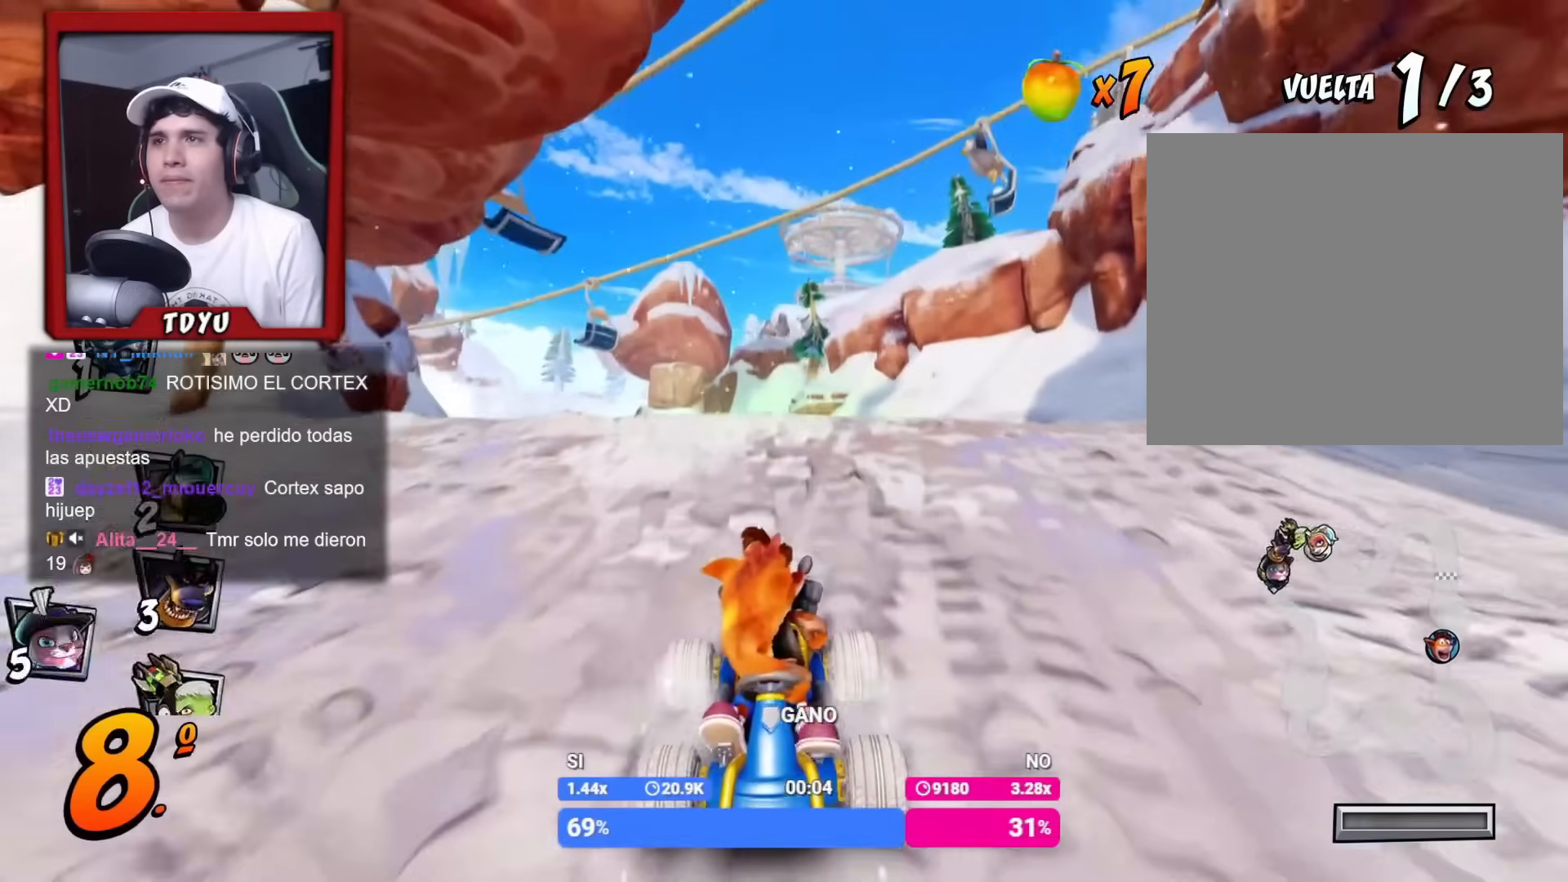
{"buttons": ["R2", "DPAD_DOWN", "DPAD_LEFT"], "left_stick": "center", "events": [[117, "DPAD_RIGHT", "up"], [467, "DPAD_LEFT", "down"]]}
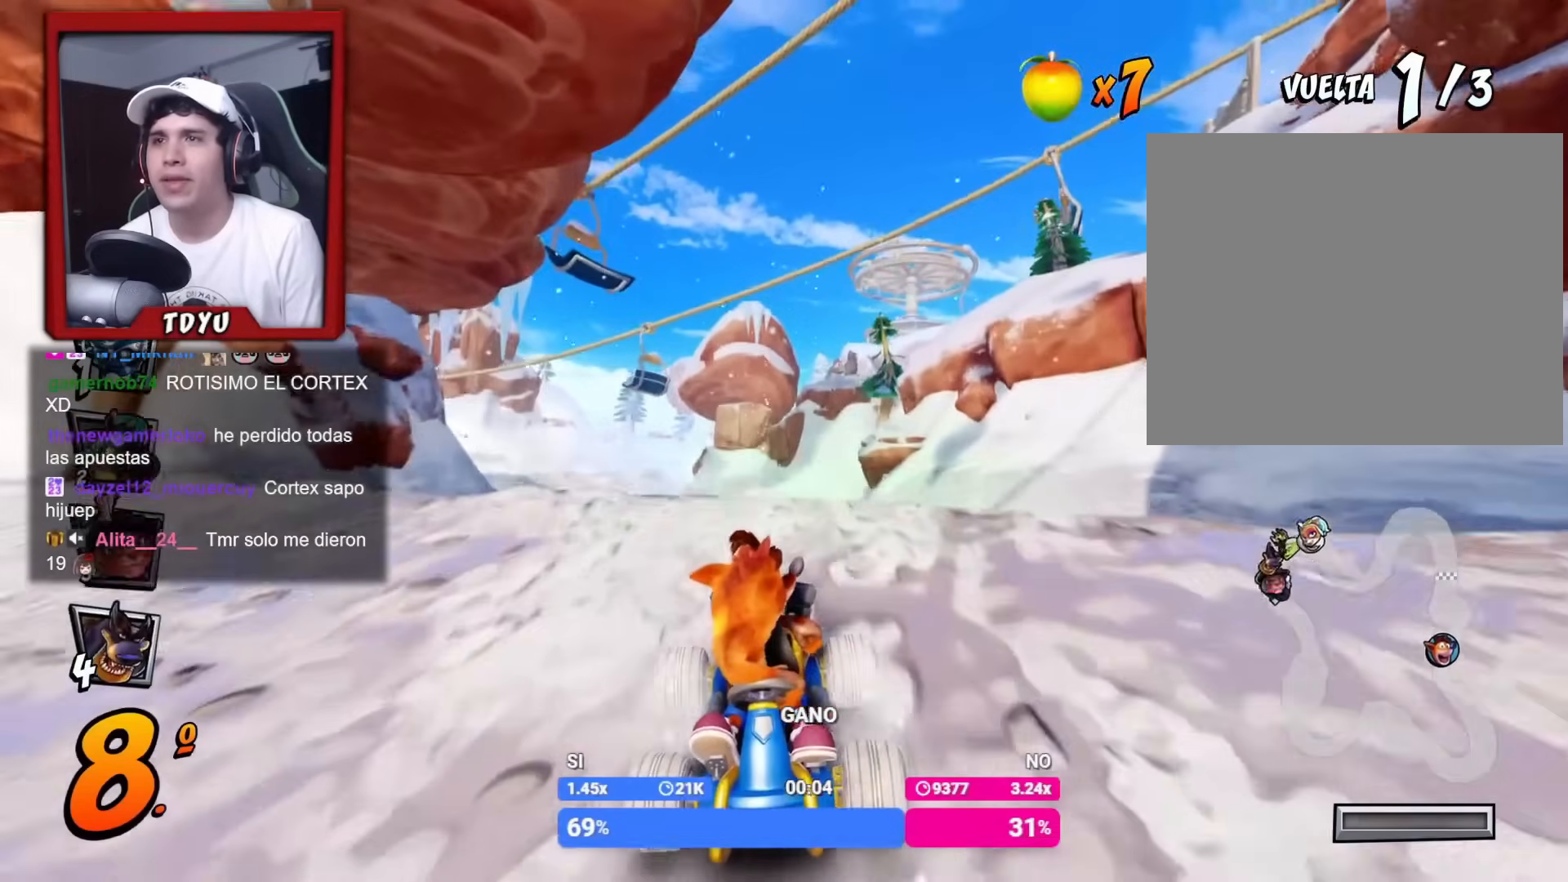
{"buttons": ["R2"], "left_stick": "center", "events": [[83, "DPAD_LEFT", "up"], [116, "R1", "down"], [383, "DPAD_DOWN", "up"], [433, "R1", "up"]]}
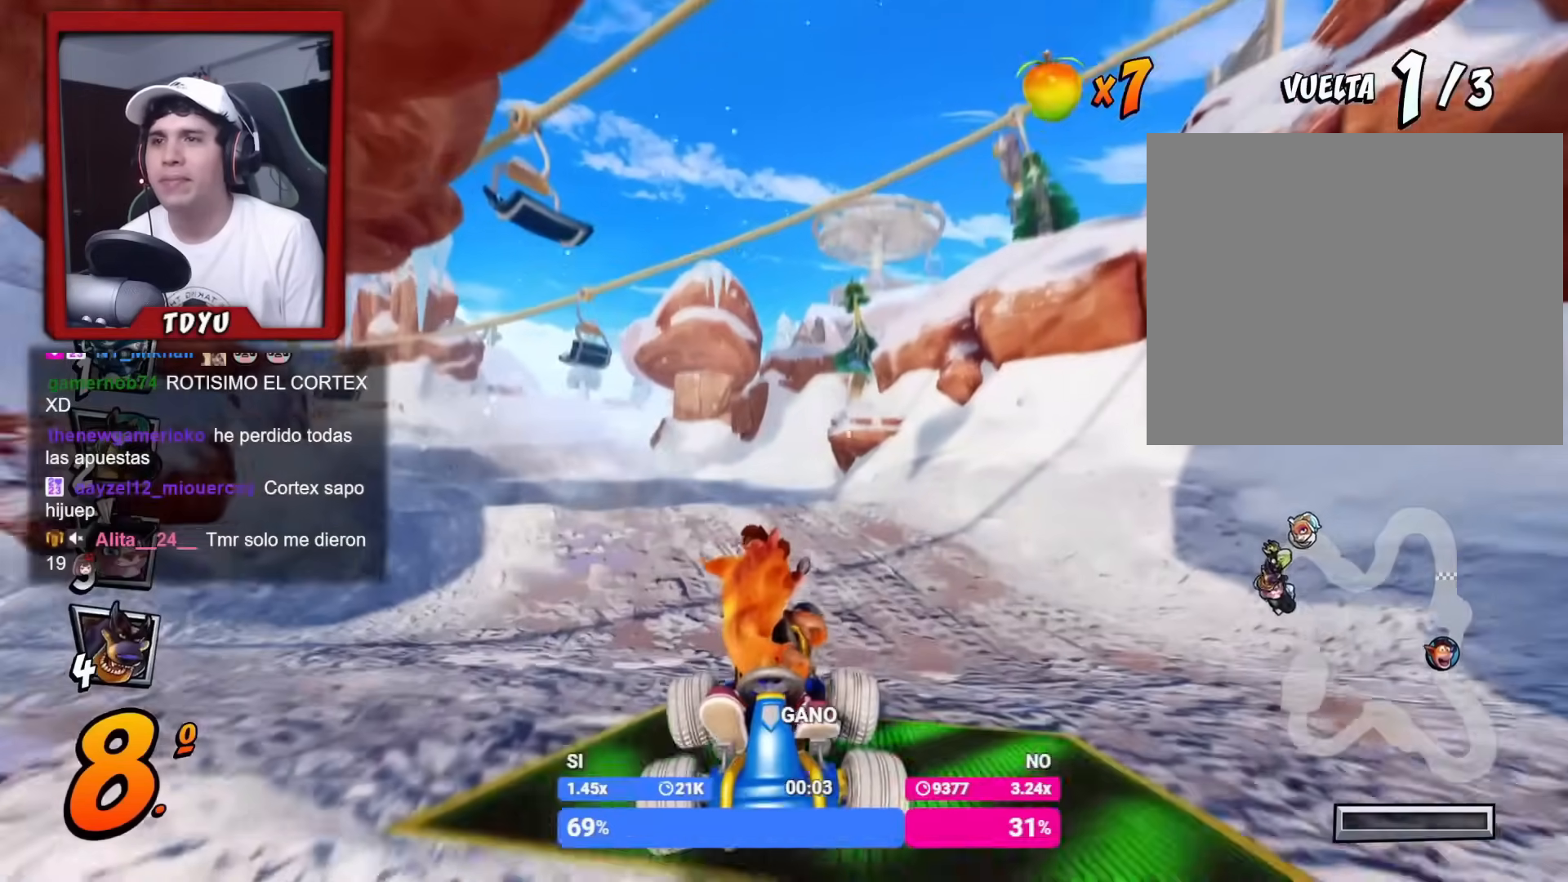
{"buttons": ["R1"], "left_stick": "center", "events": [[33, "R2", "up"], [467, "R1", "down"]]}
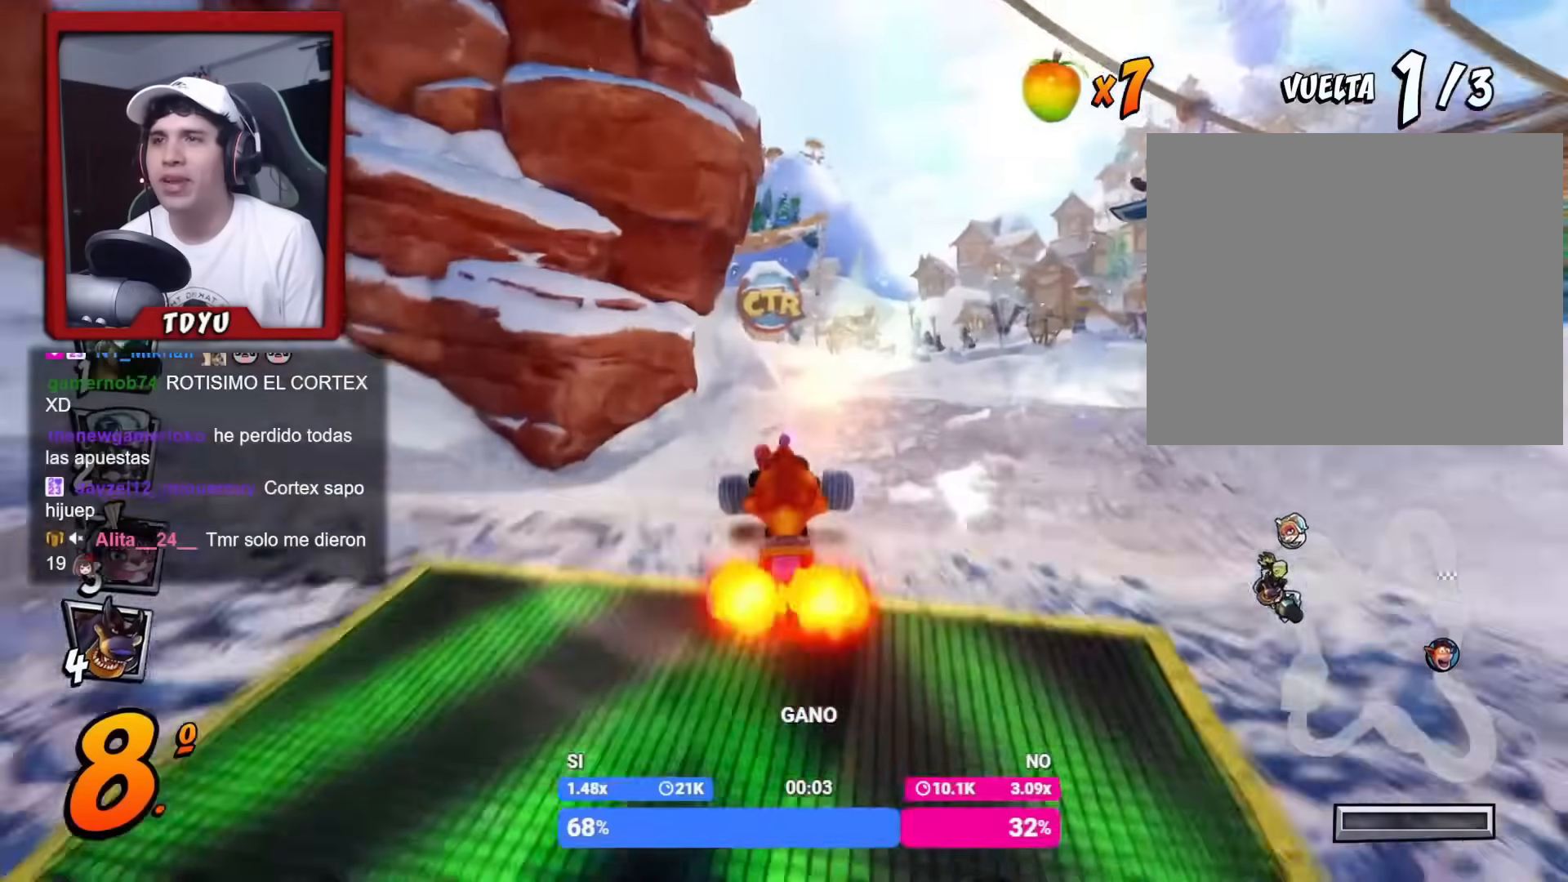
{"buttons": ["DPAD_RIGHT"], "left_stick": "center", "events": [[183, "DPAD_RIGHT", "down"], [183, "R1", "up"], [317, "DPAD_RIGHT", "up"], [400, "DPAD_RIGHT", "down"]]}
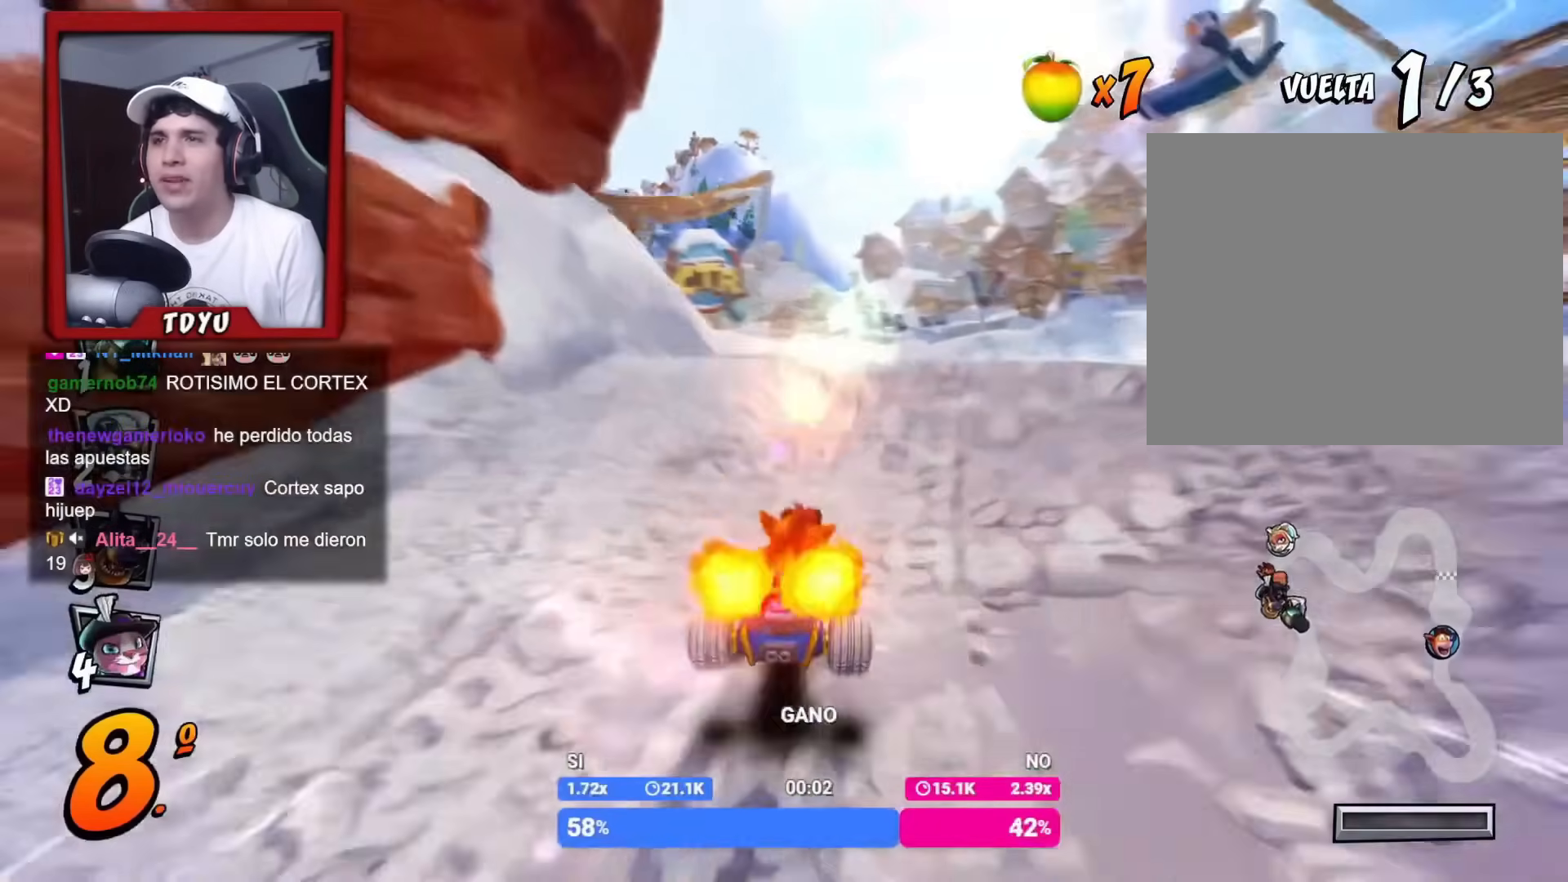
{"buttons": ["R1"], "left_stick": "center", "events": [[17, "DPAD_RIGHT", "up"], [17, "R1", "down"], [284, "DPAD_LEFT", "down"], [417, "DPAD_LEFT", "up"]]}
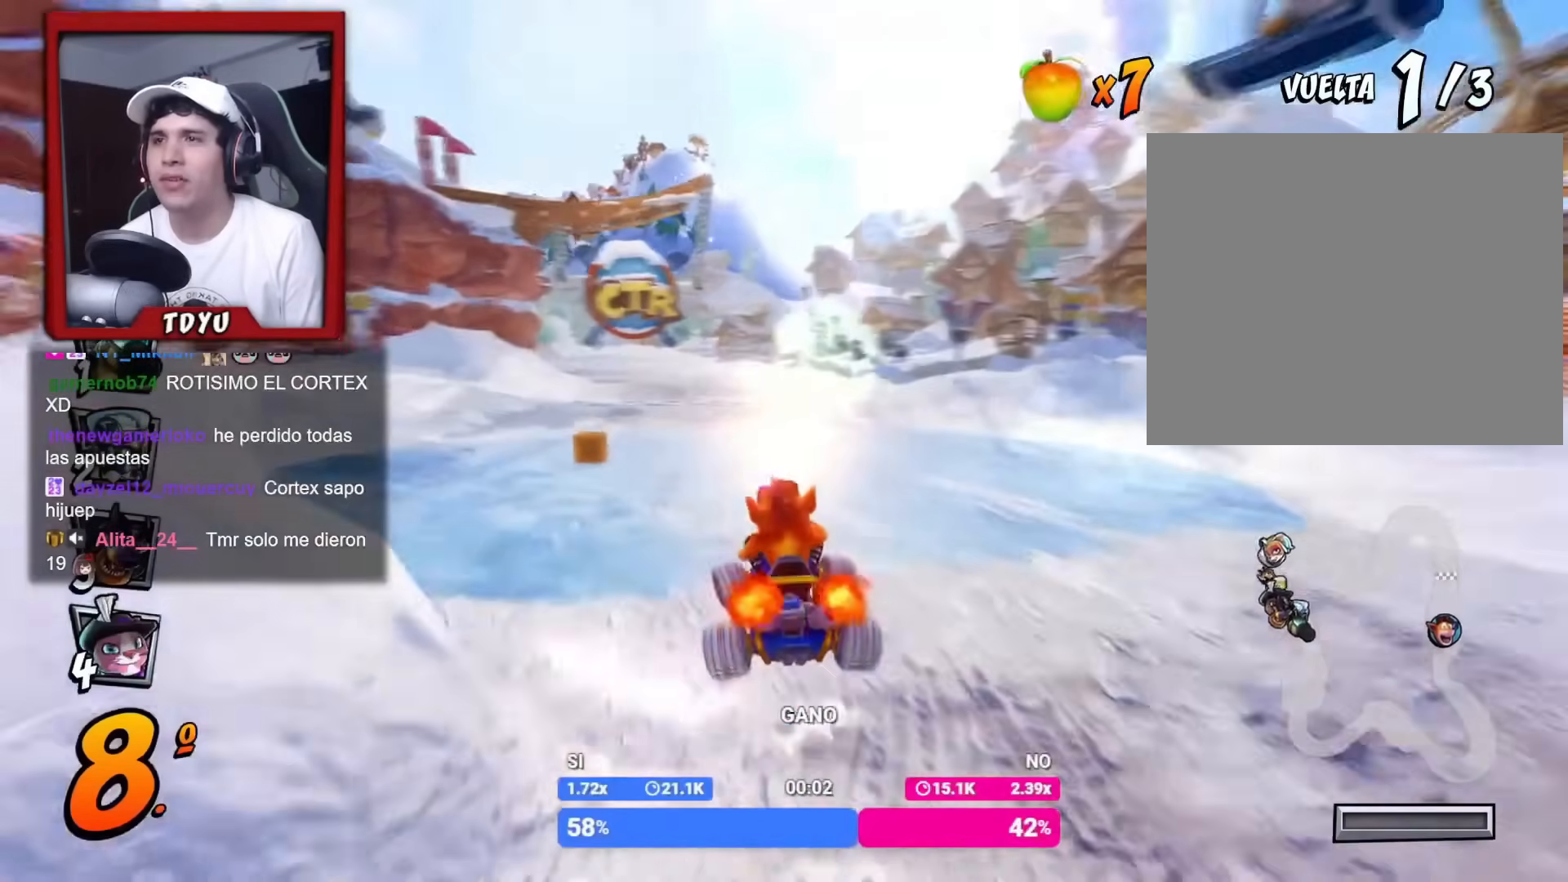
{"buttons": ["R1", "DPAD_RIGHT"], "left_stick": "center", "events": [[116, "DPAD_RIGHT", "down"], [283, "DPAD_LEFT", "down"], [283, "DPAD_RIGHT", "up"], [283, "DPAD_UP", "down"], [300, "DPAD_UP", "up"], [350, "DPAD_UP", "down"], [400, "DPAD_LEFT", "up"], [400, "DPAD_RIGHT", "down"], [400, "DPAD_UP", "up"]]}
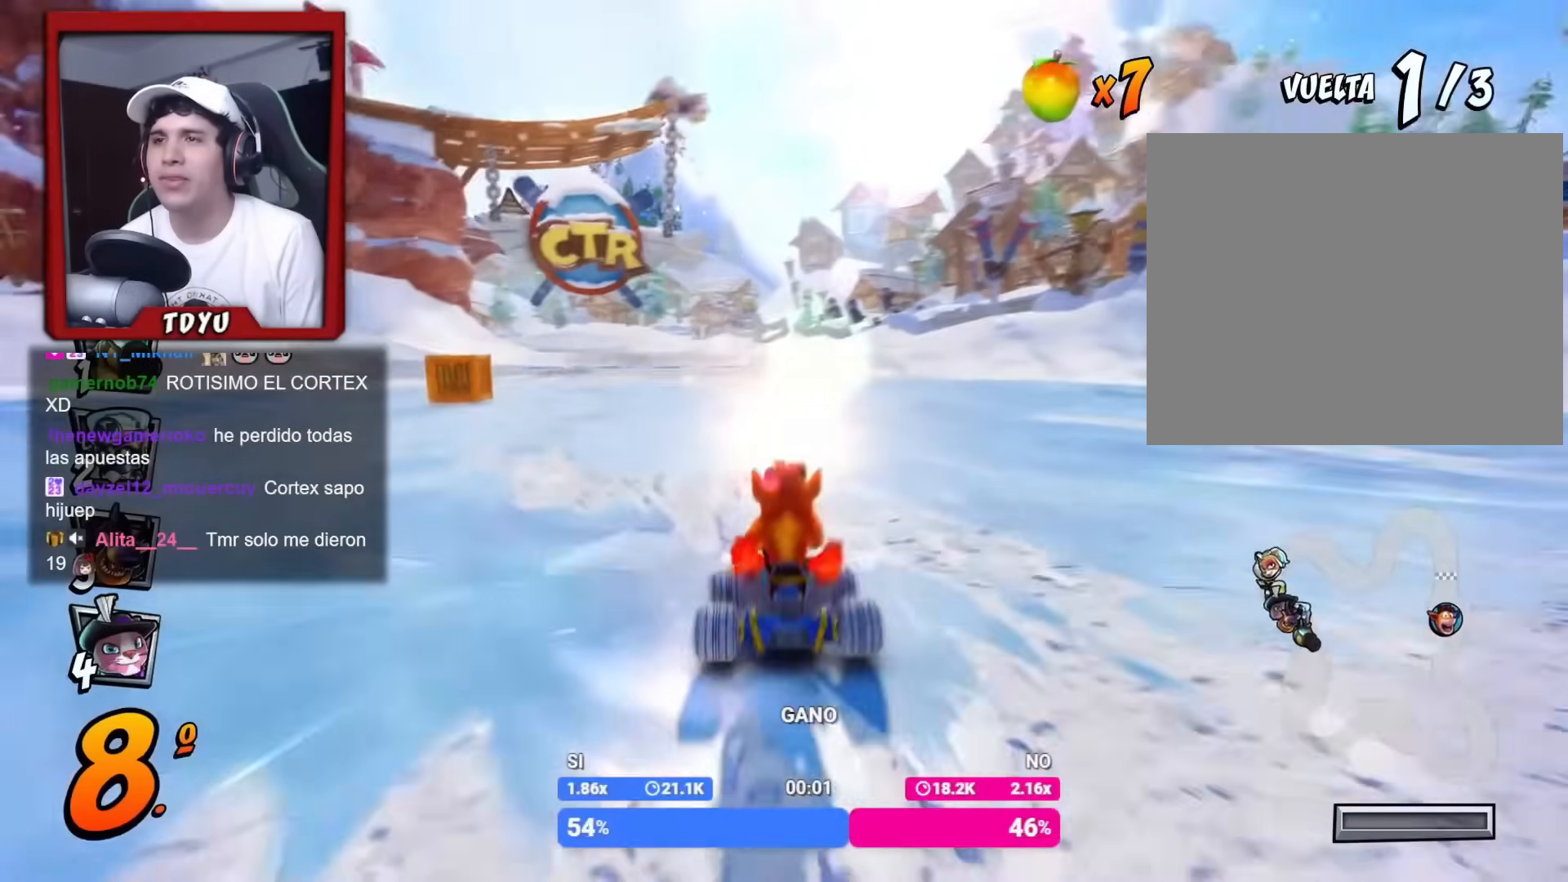
{"buttons": ["R1", "DPAD_RIGHT"], "left_stick": "center", "events": []}
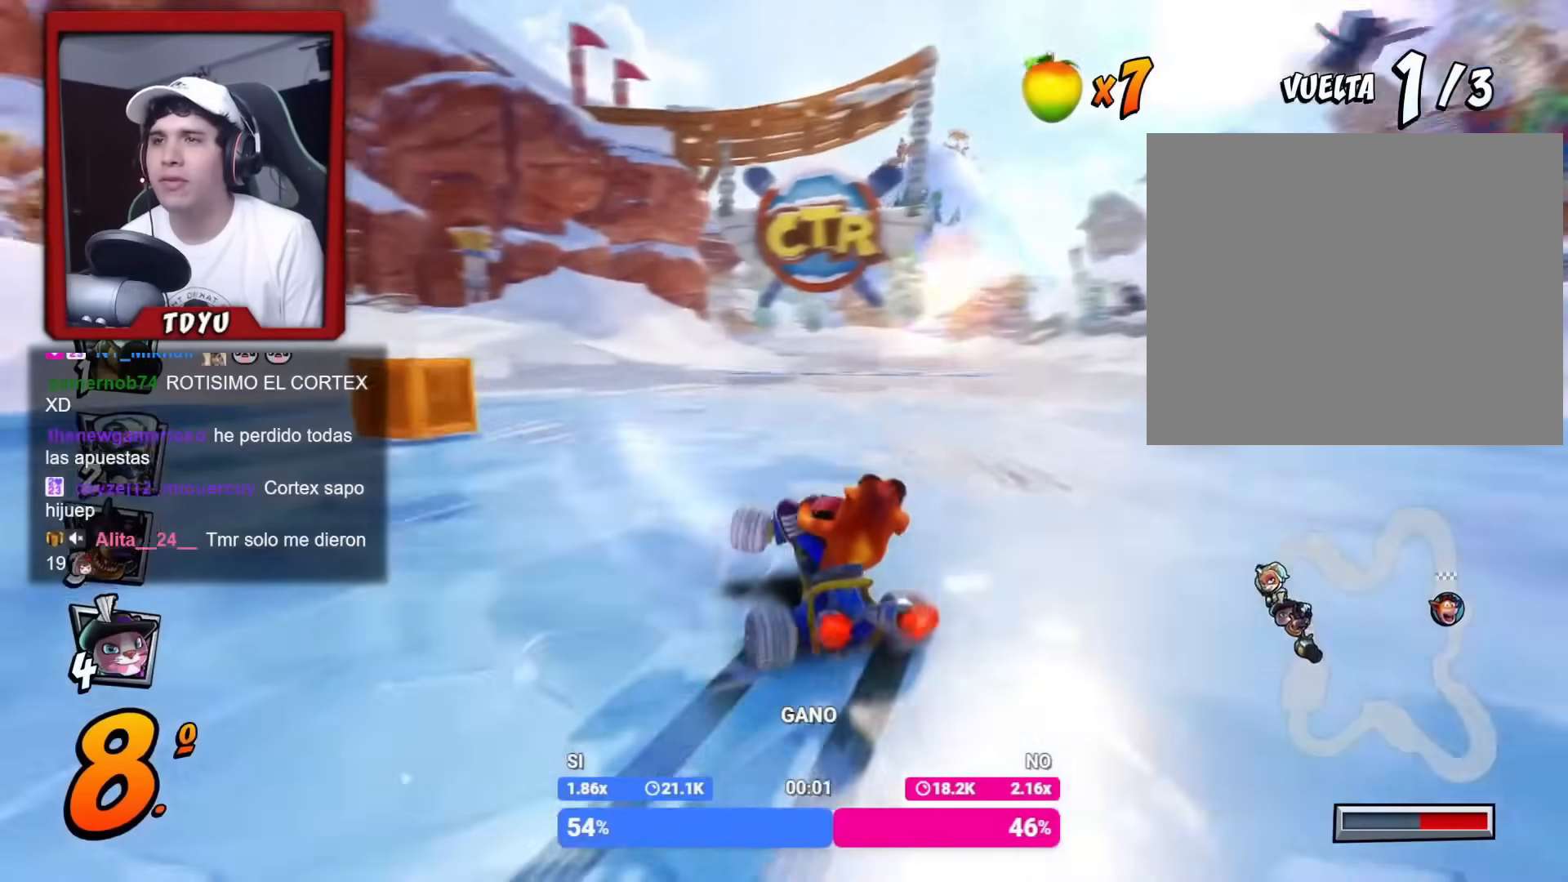
{"buttons": ["R1", "DPAD_RIGHT"], "left_stick": "center", "events": [[300, "L1", "down"], [433, "L1", "up"]]}
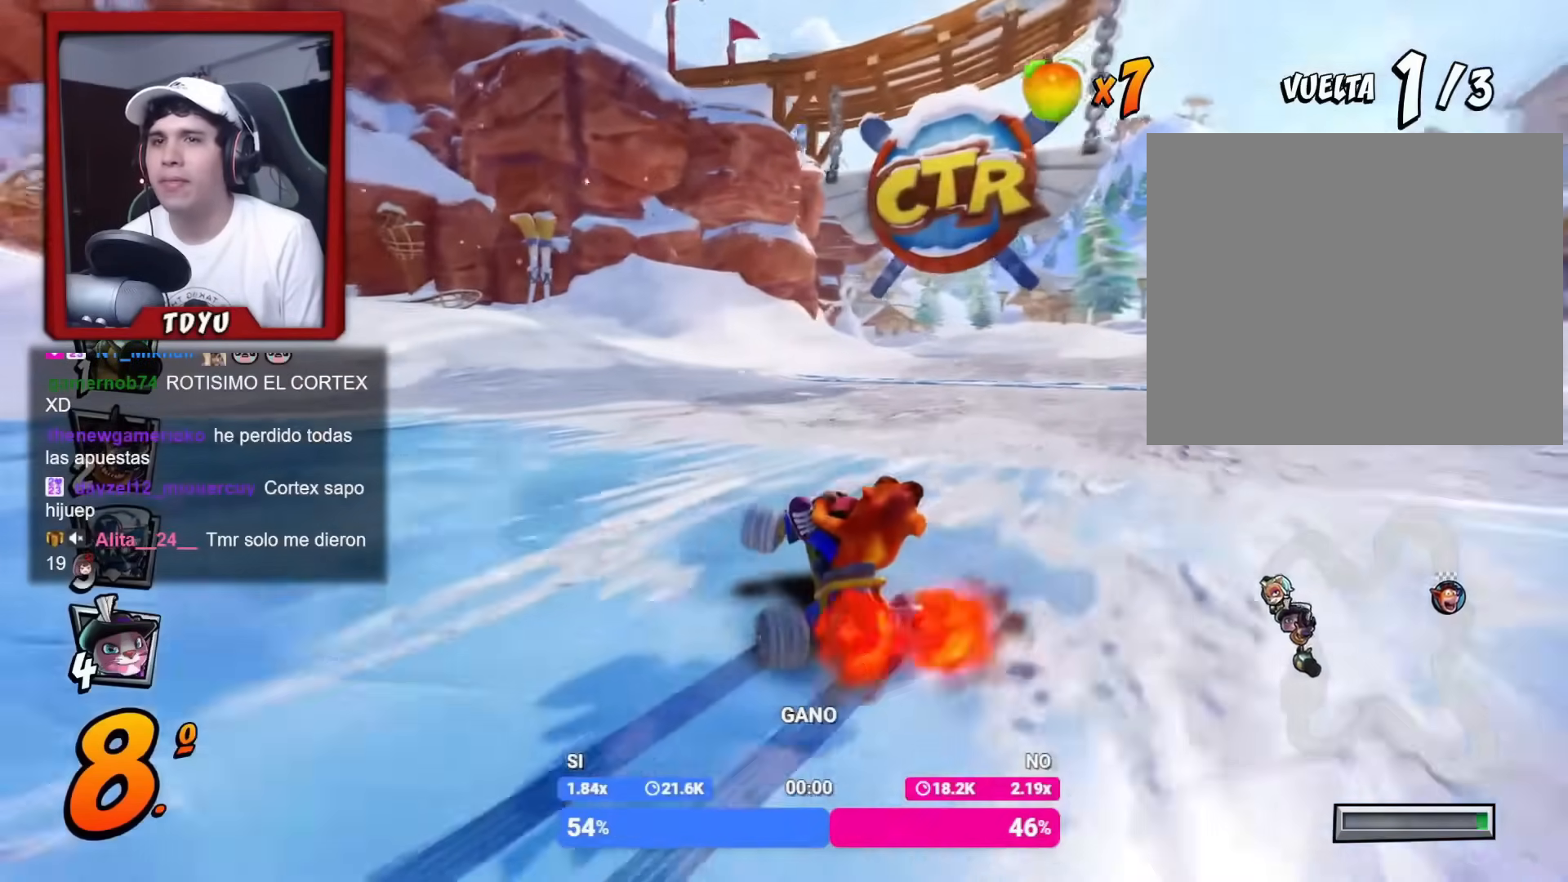
{"buttons": ["R1", "DPAD_RIGHT"], "left_stick": "center", "events": [[117, "TRIANGLE", "down"], [234, "TRIANGLE", "up"]]}
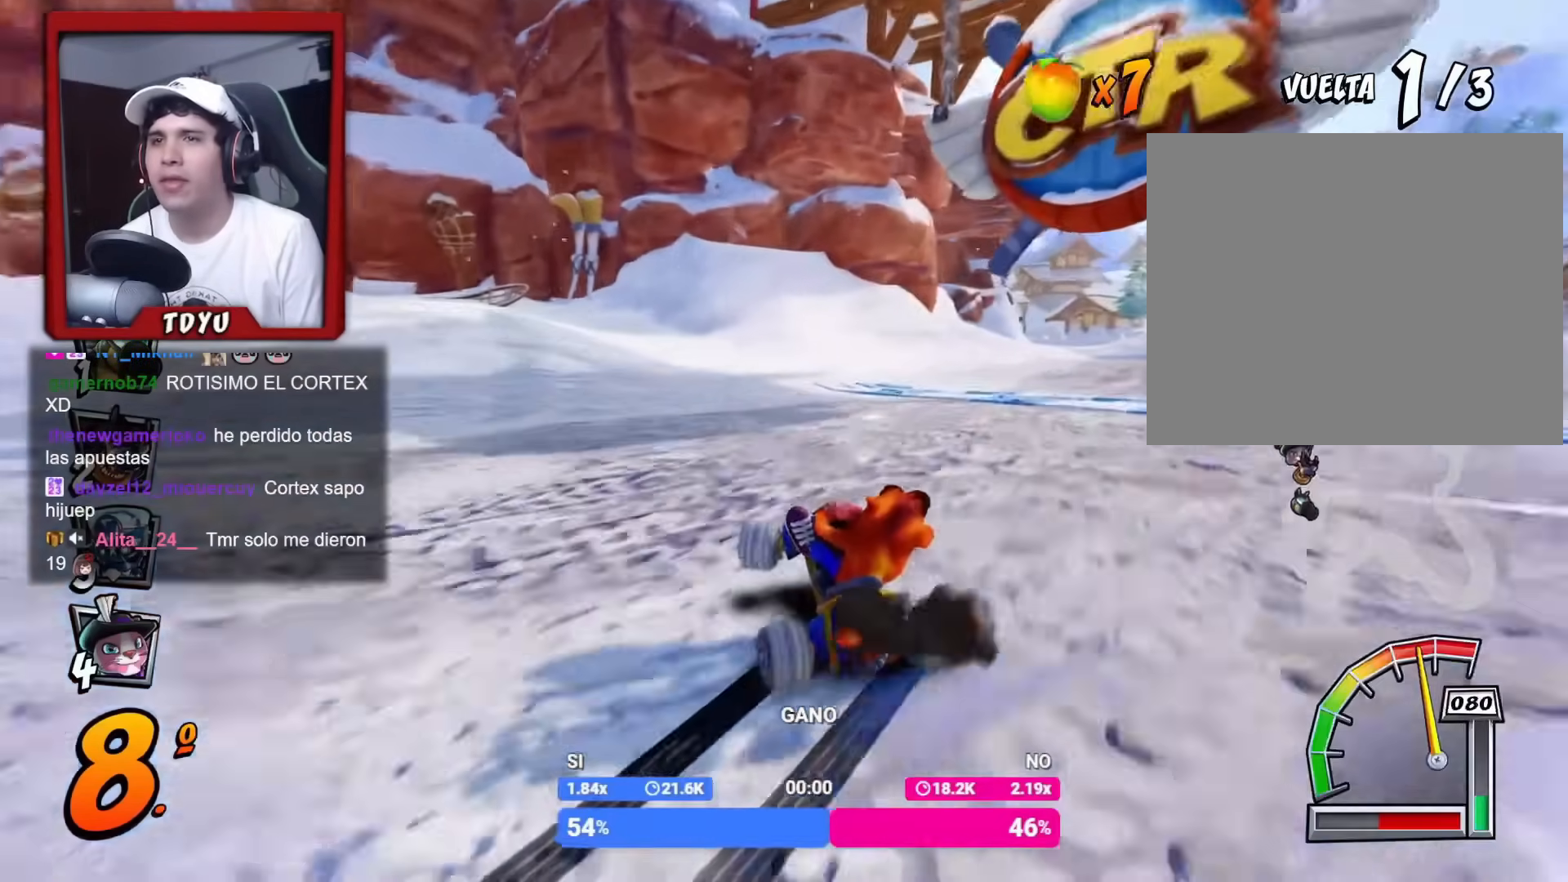
{"buttons": ["R1", "DPAD_RIGHT"], "left_stick": "center", "events": [[183, "L1", "down"], [216, "R1", "up"], [317, "L1", "up"], [333, "R1", "down"]]}
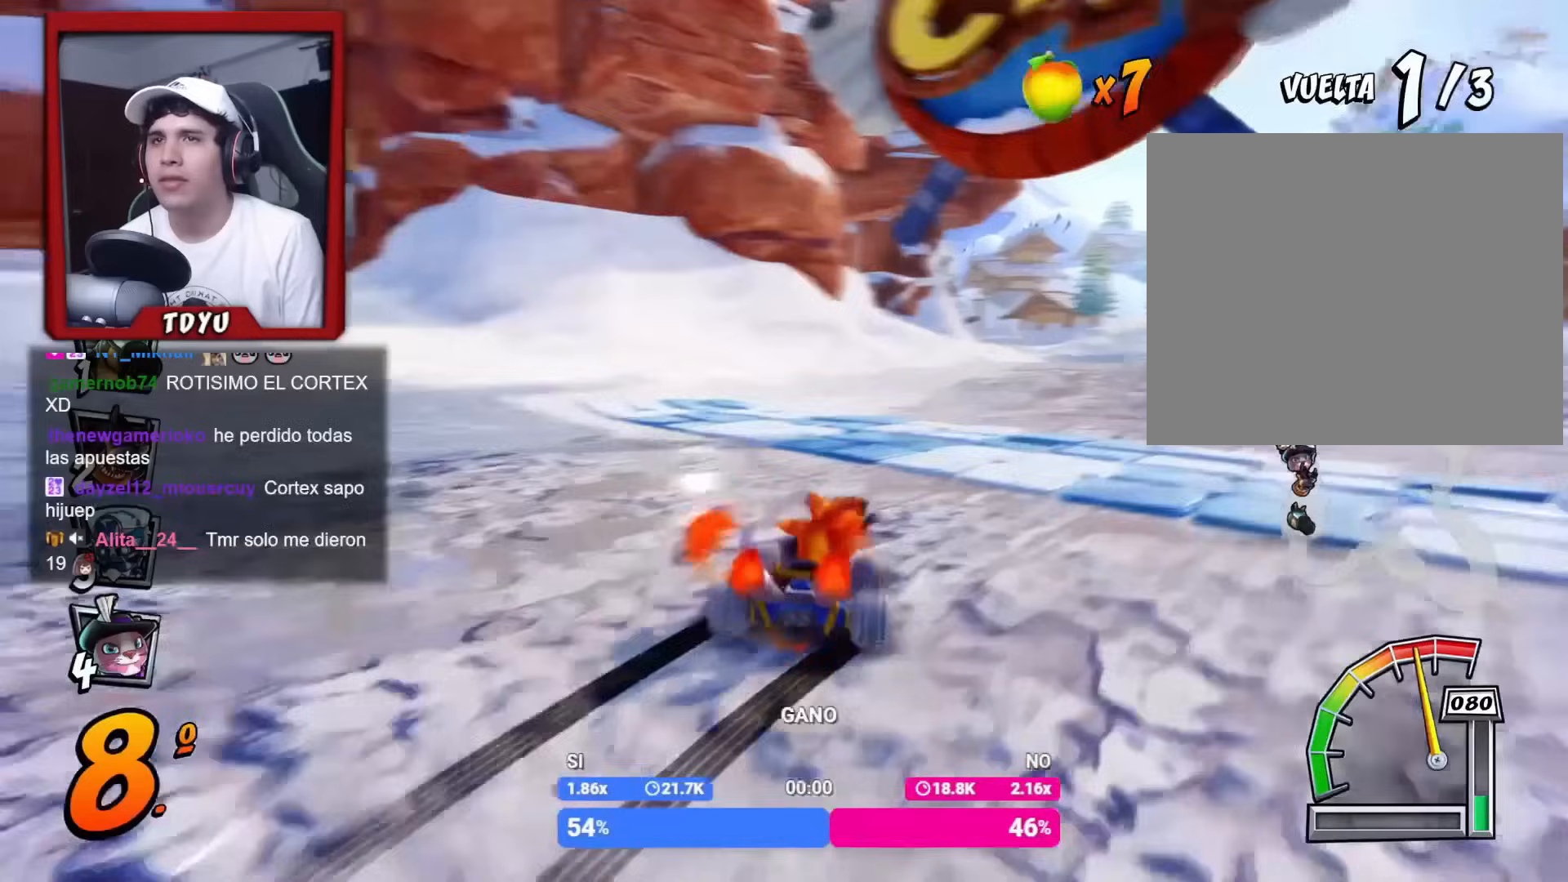
{"buttons": ["R1", "DPAD_RIGHT"], "left_stick": "center", "events": [[234, "DPAD_LEFT", "down"], [234, "DPAD_RIGHT", "up"], [234, "DPAD_UP", "down"], [284, "DPAD_UP", "up"], [351, "DPAD_UP", "down"], [401, "DPAD_LEFT", "up"], [401, "DPAD_RIGHT", "down"], [401, "DPAD_UP", "up"]]}
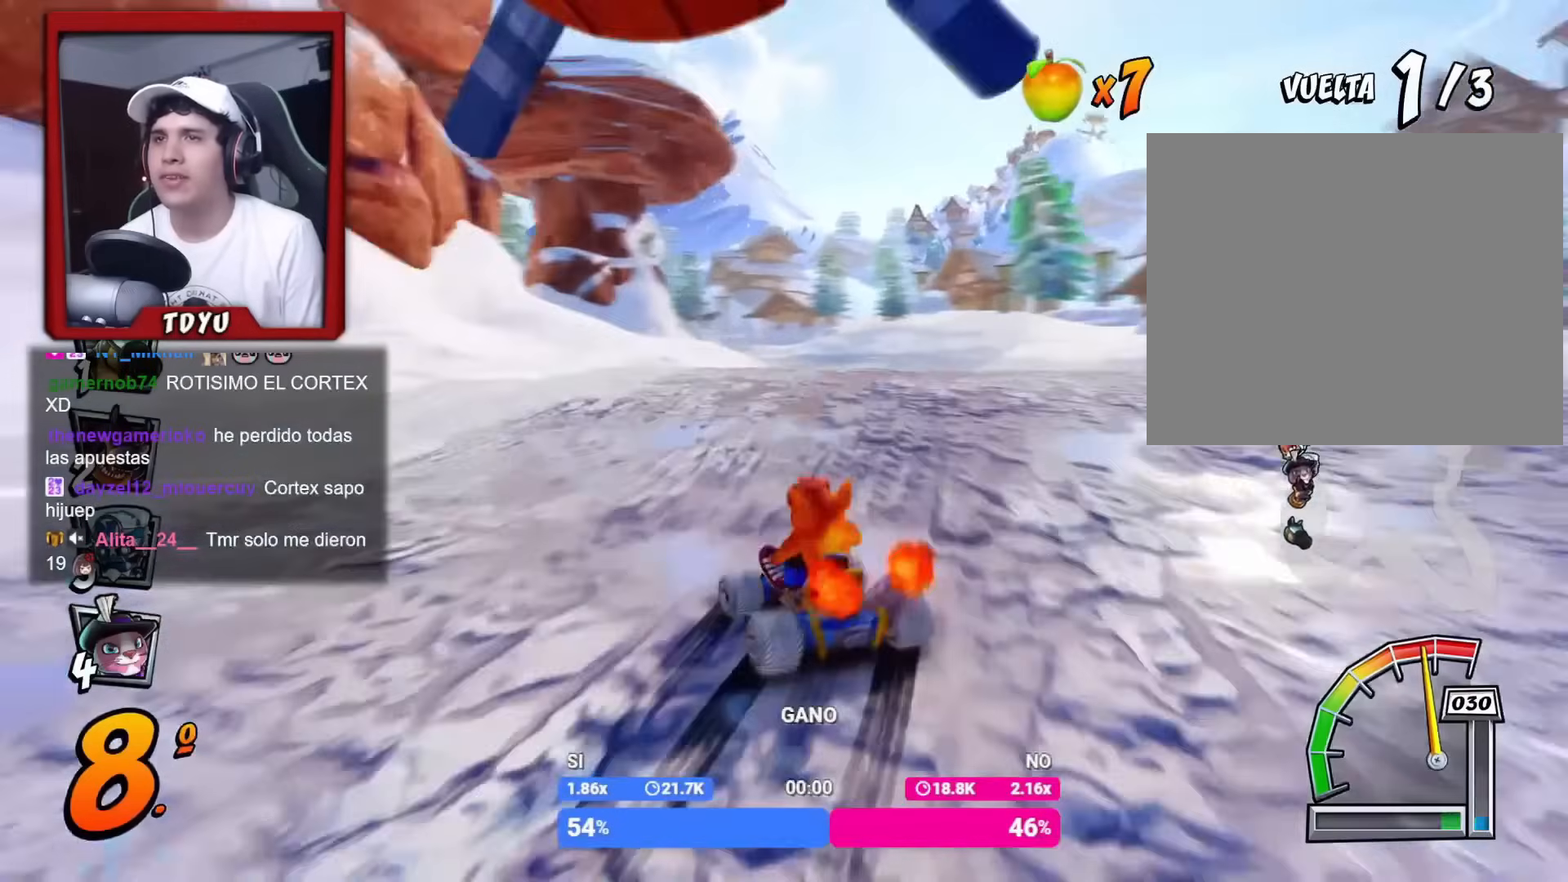
{"buttons": ["R1", "DPAD_RIGHT"], "left_stick": "center", "events": []}
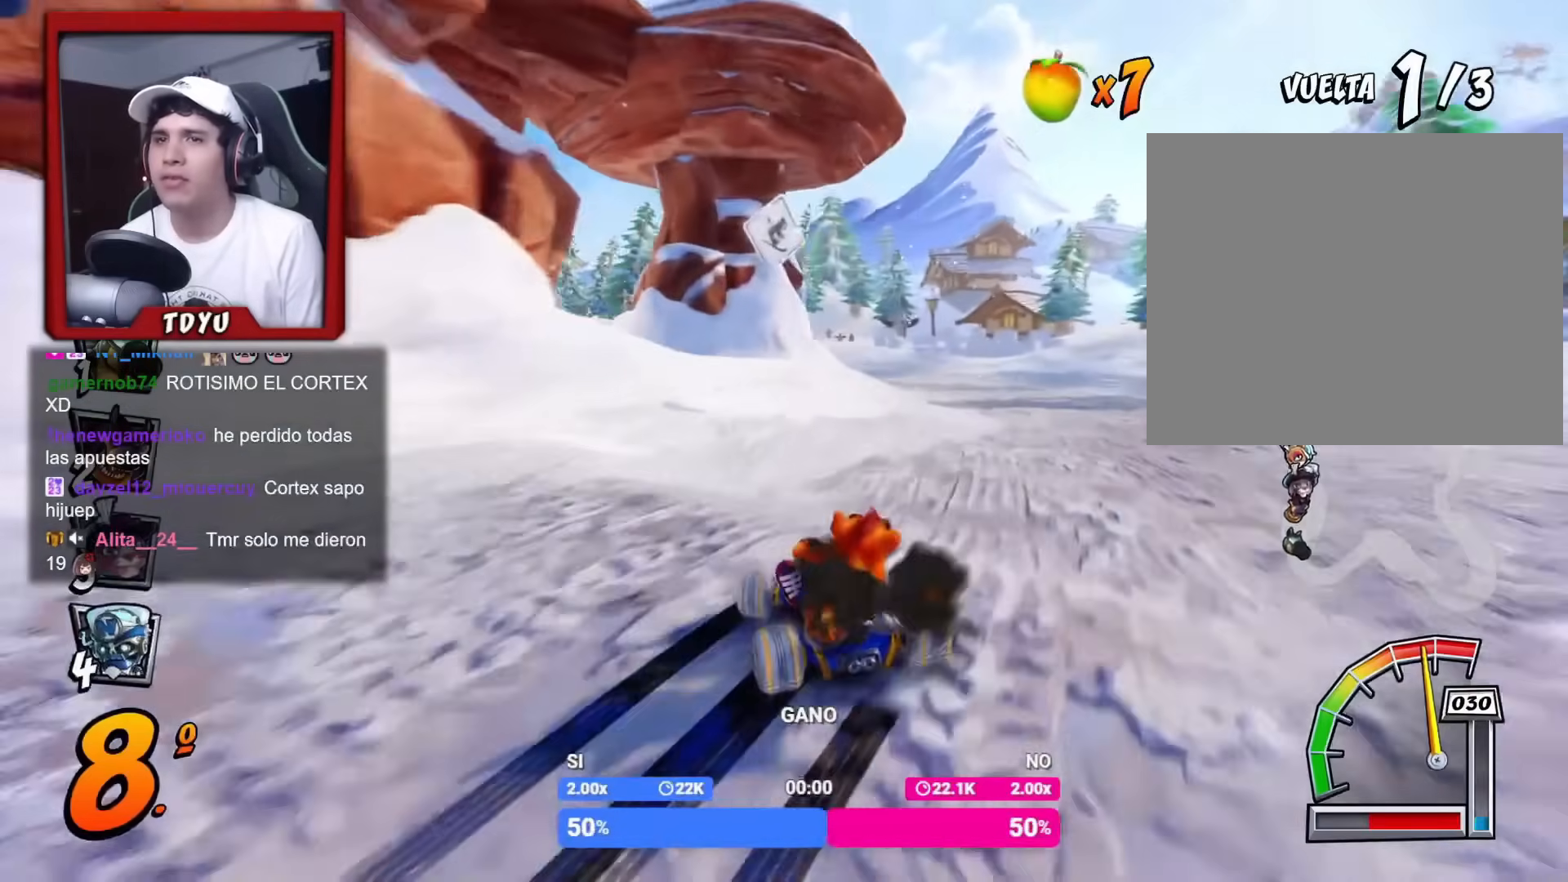
{"buttons": ["R1", "DPAD_RIGHT"], "left_stick": "center", "events": [[101, "L1", "down"], [217, "L1", "up"]]}
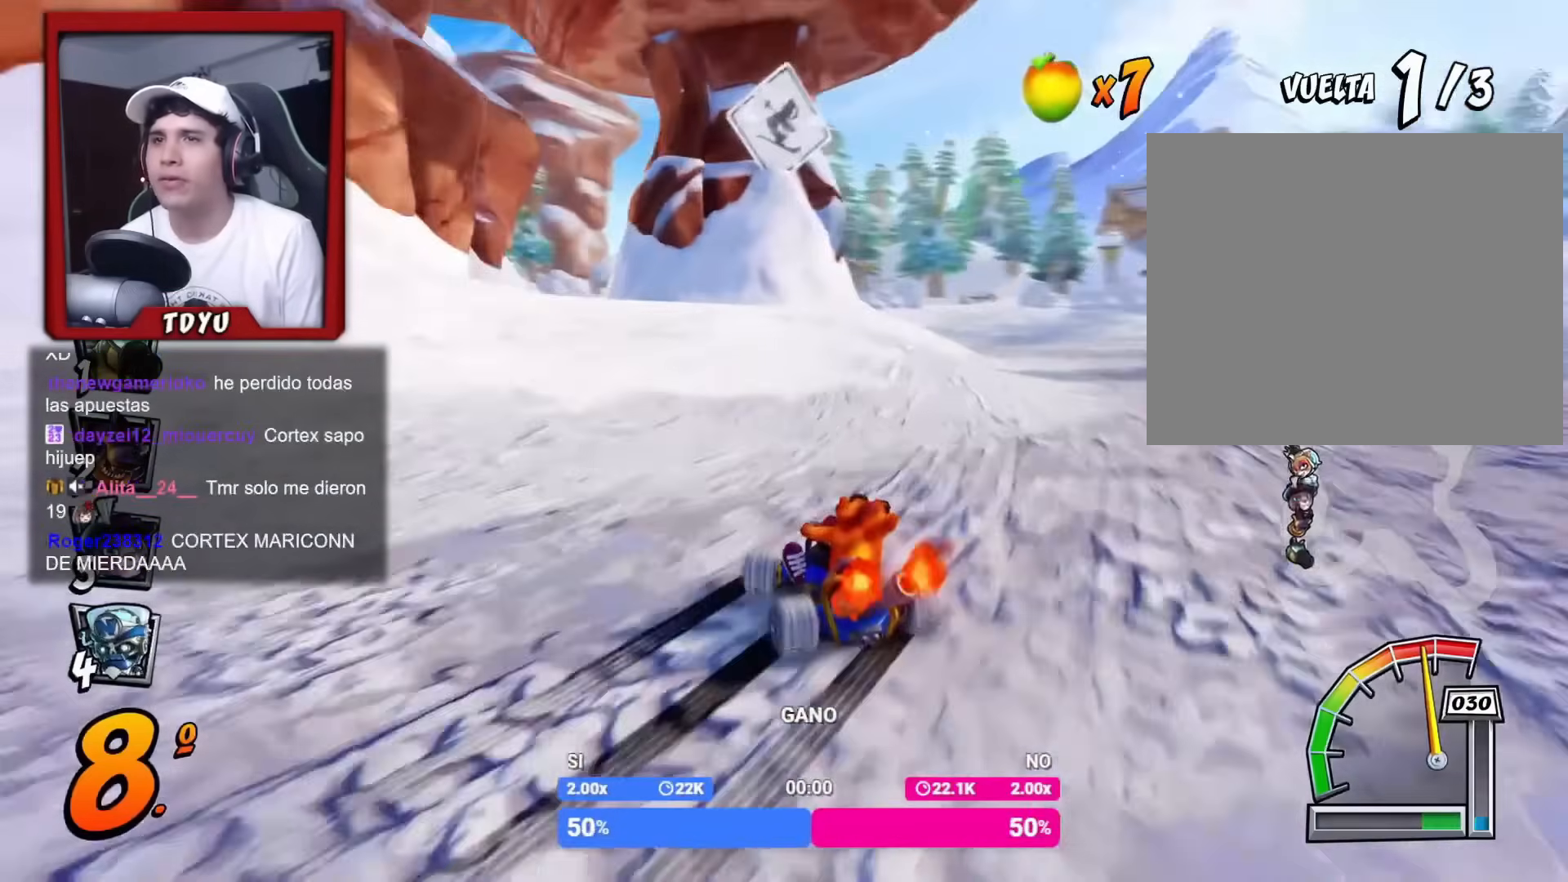
{"buttons": ["L1", "R1", "DPAD_RIGHT"], "left_stick": "center", "events": [[467, "L1", "down"]]}
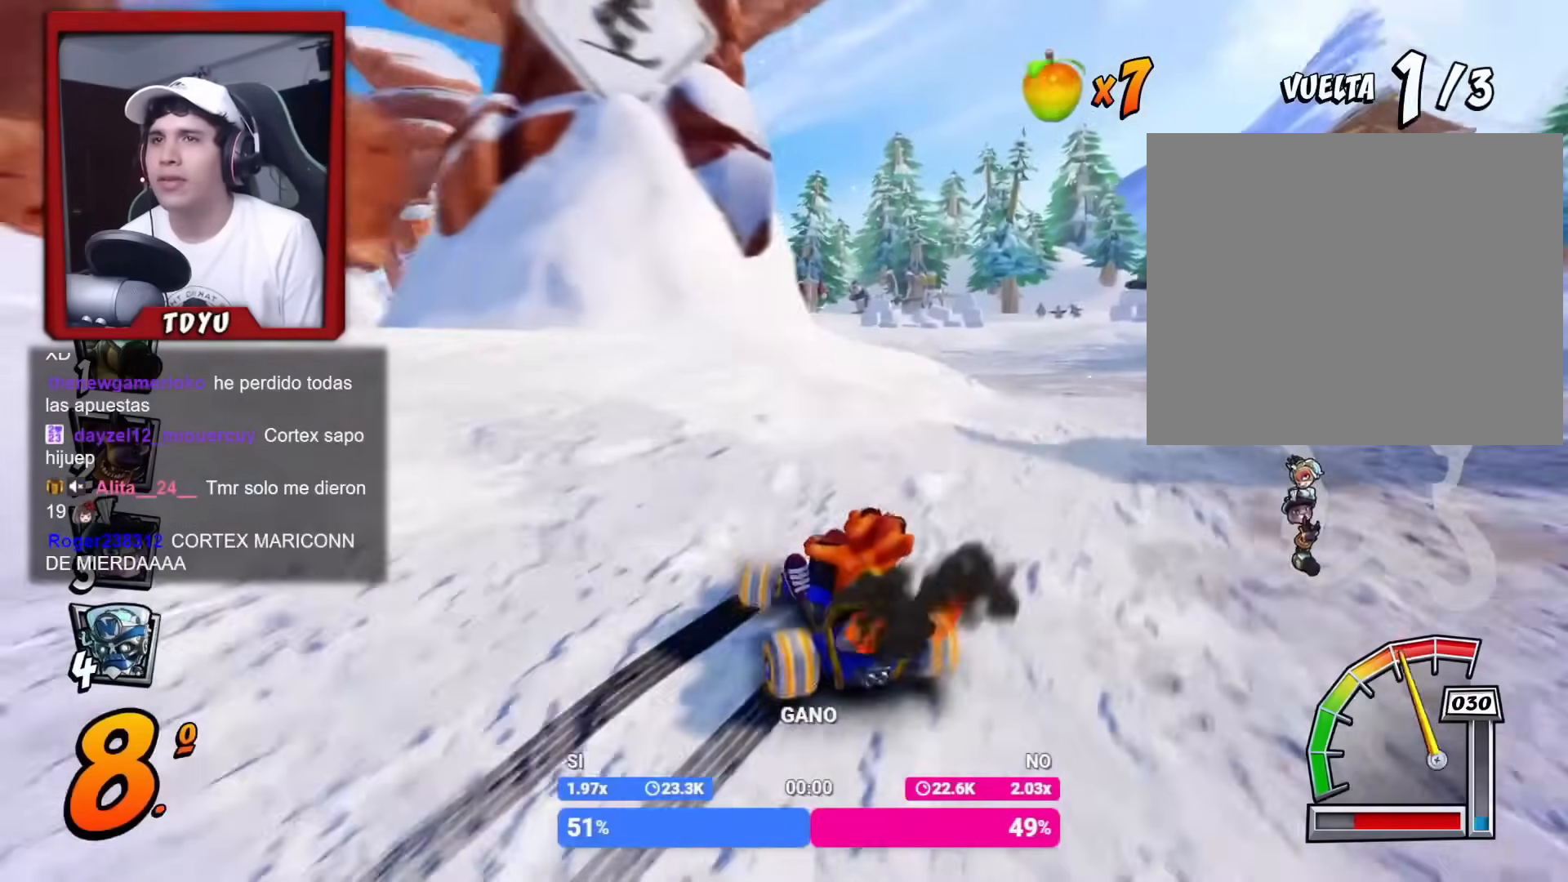
{"buttons": ["R1", "DPAD_LEFT"], "left_stick": "center", "events": [[17, "R1", "up"], [117, "DPAD_RIGHT", "up"], [117, "L1", "up"], [117, "R1", "down"], [334, "DPAD_LEFT", "down"], [417, "TRIANGLE", "down"], [501, "TRIANGLE", "up"]]}
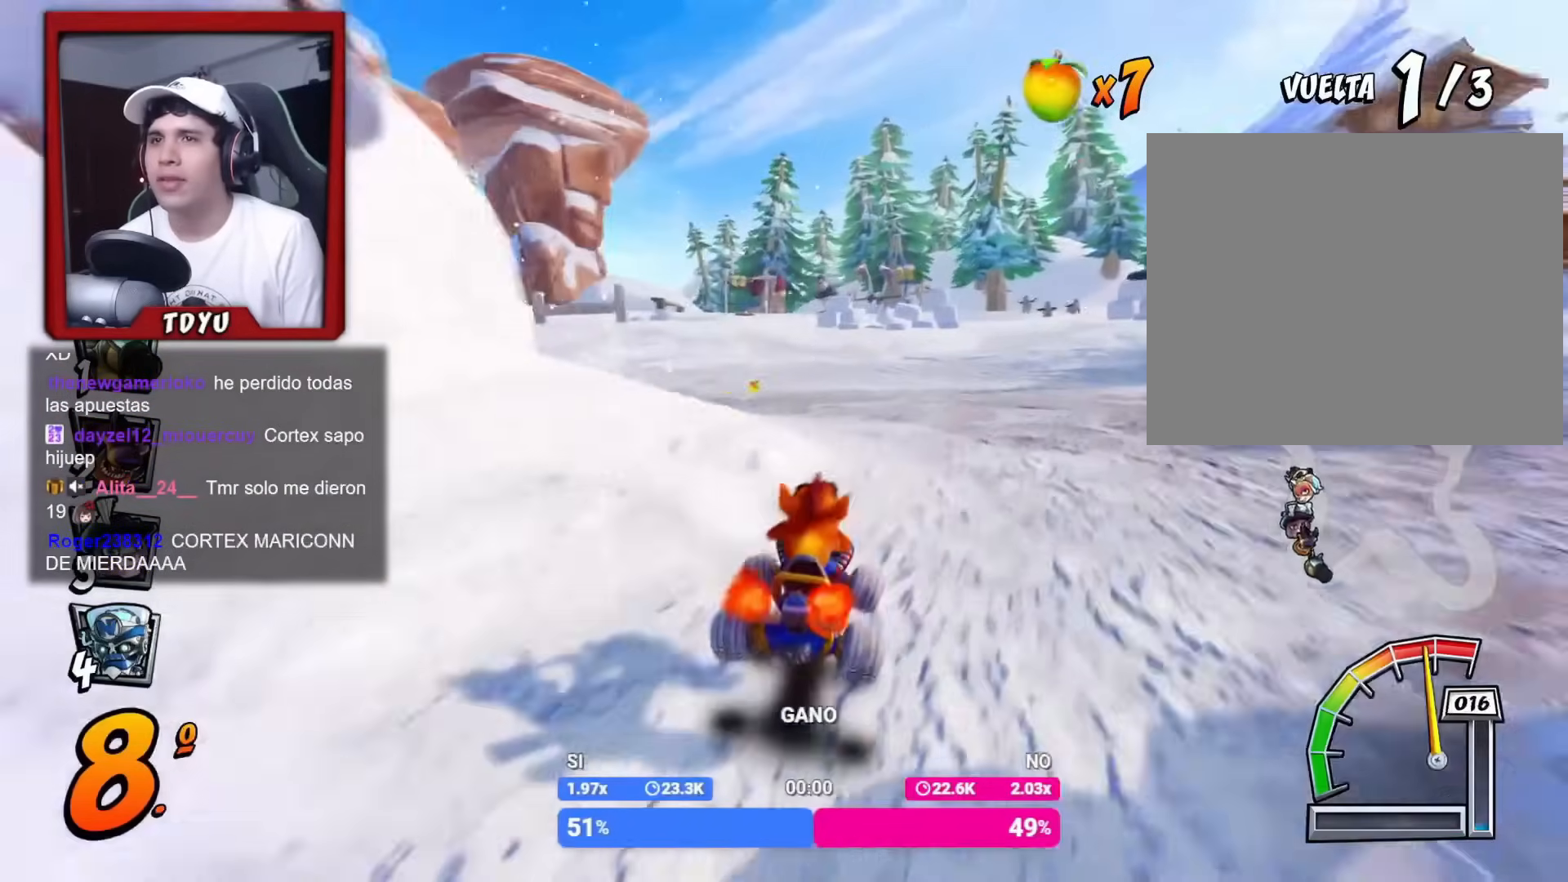
{"buttons": ["R1", "DPAD_LEFT"], "left_stick": "center", "events": [[133, "DPAD_UP", "down"], [167, "DPAD_LEFT", "up"], [167, "DPAD_UP", "up"], [183, "DPAD_RIGHT", "down"], [250, "DPAD_DOWN", "down"], [284, "DPAD_DOWN", "up"], [284, "DPAD_LEFT", "down"], [284, "DPAD_RIGHT", "up"]]}
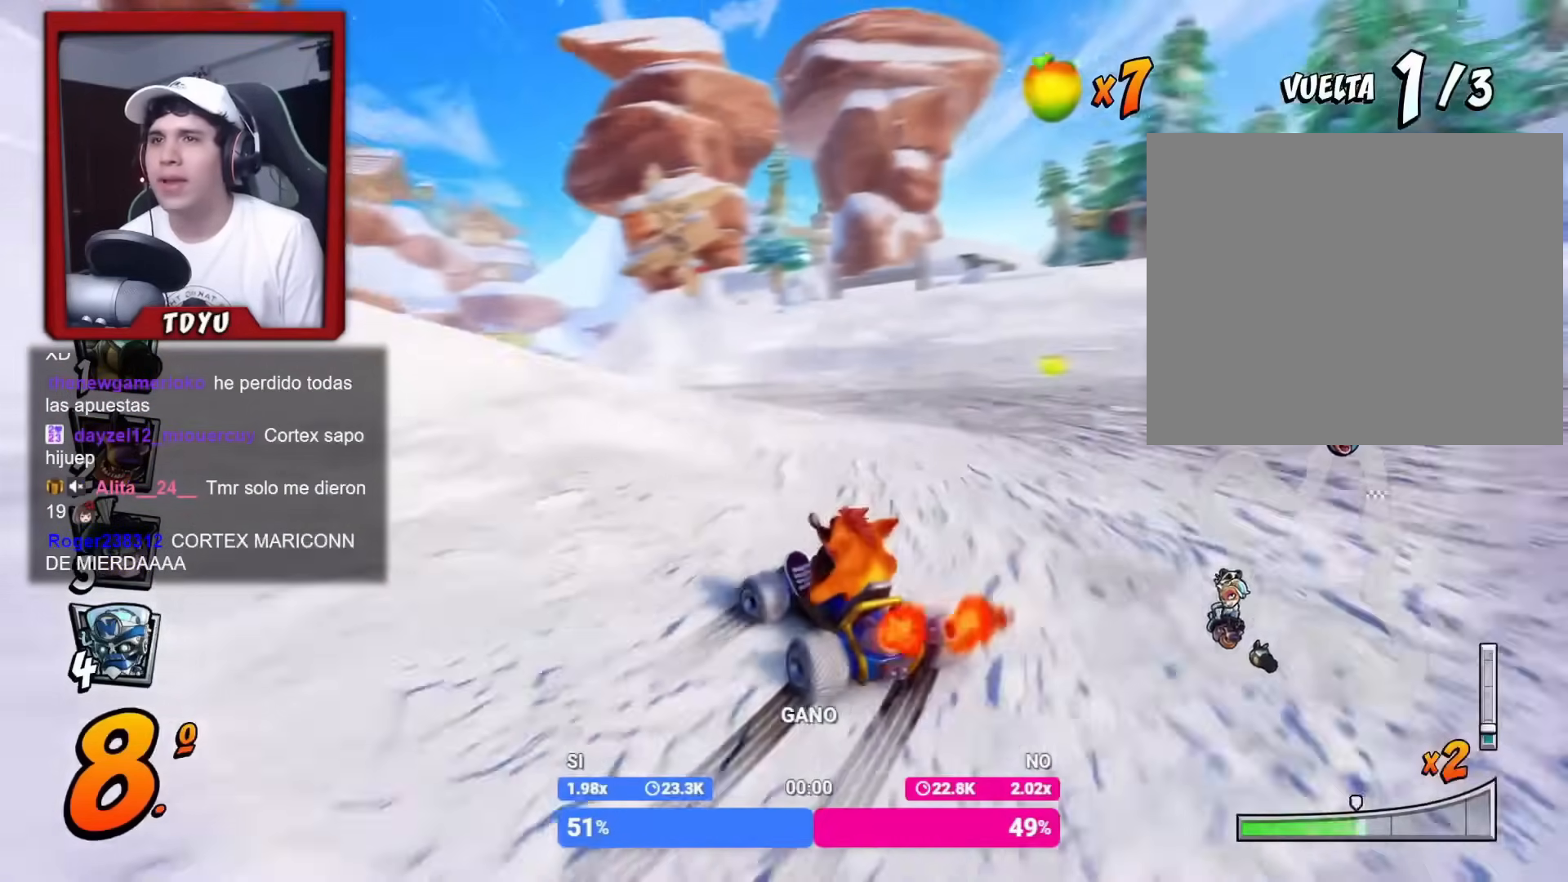
{"buttons": ["R1"], "left_stick": "center", "events": [[117, "DPAD_UP", "down"], [151, "DPAD_LEFT", "up"], [167, "DPAD_UP", "up"], [201, "DPAD_RIGHT", "down"], [234, "DPAD_RIGHT", "up"], [284, "DPAD_LEFT", "down"], [367, "L1", "down"], [401, "DPAD_UP", "down"], [484, "DPAD_LEFT", "up"], [484, "DPAD_UP", "up"], [501, "L1", "up"]]}
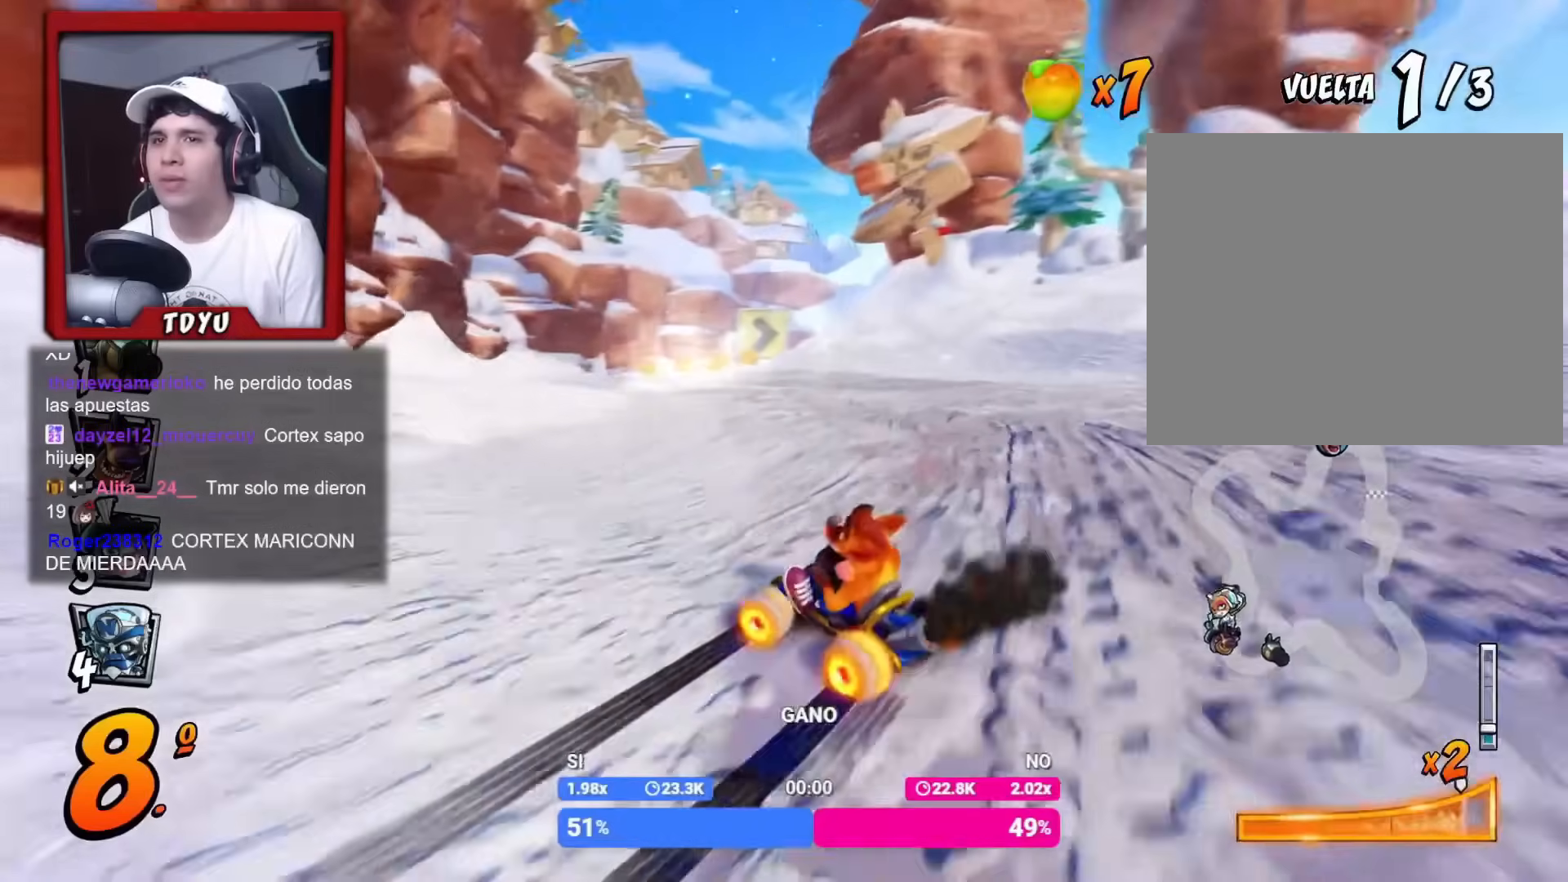
{"buttons": ["R1"], "left_stick": "center", "events": [[367, "DPAD_RIGHT", "down"], [400, "DPAD_RIGHT", "up"]]}
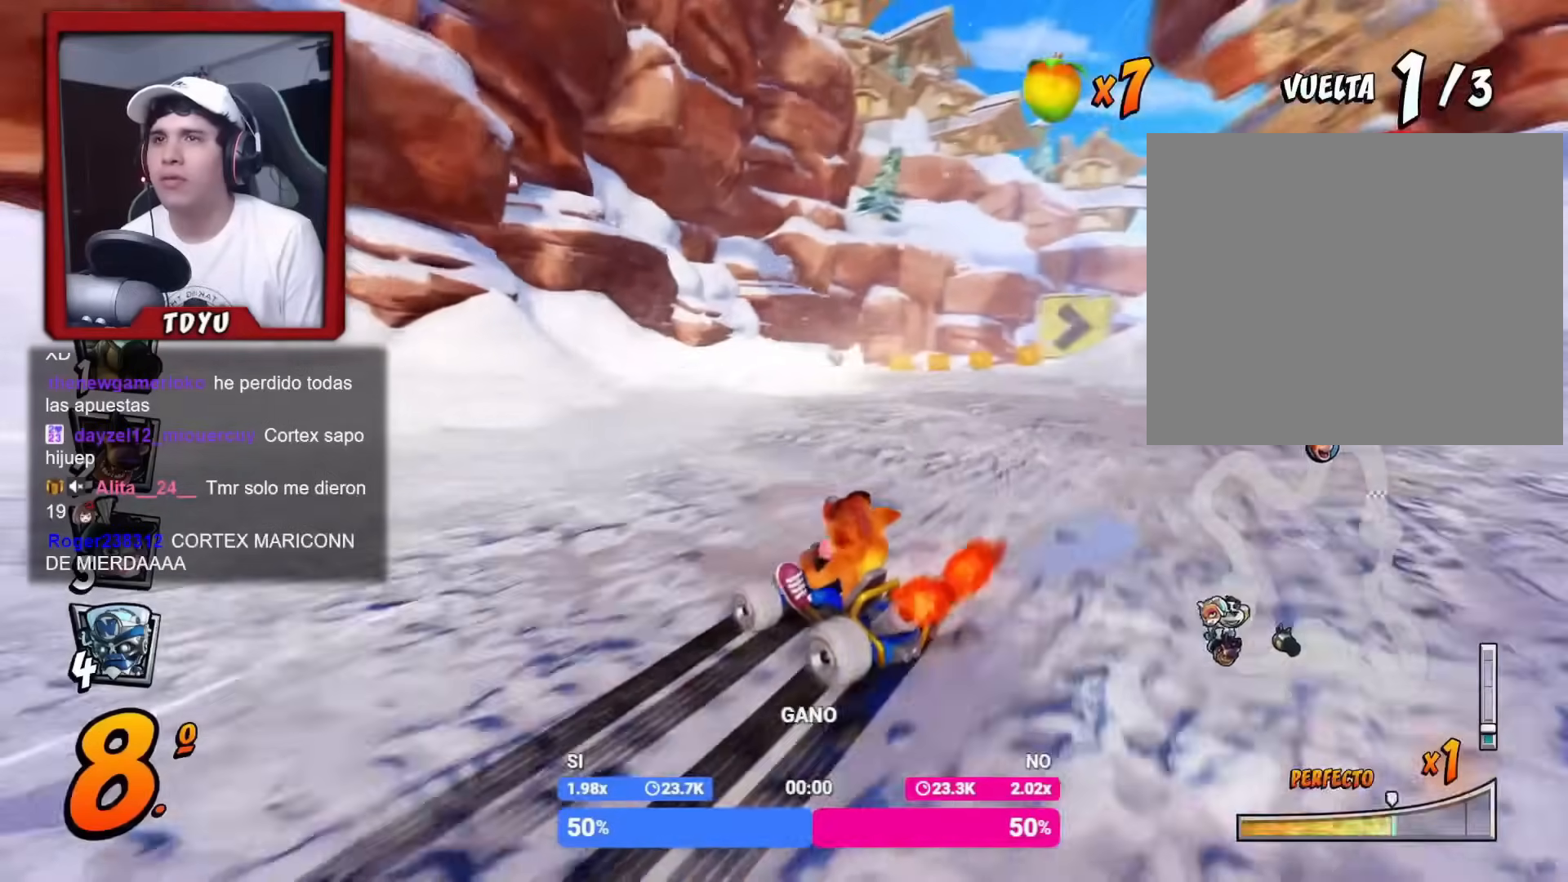
{"buttons": ["R1"], "left_stick": "center", "events": [[217, "L1", "down"], [301, "R1", "up"], [334, "L1", "up"], [401, "R1", "down"]]}
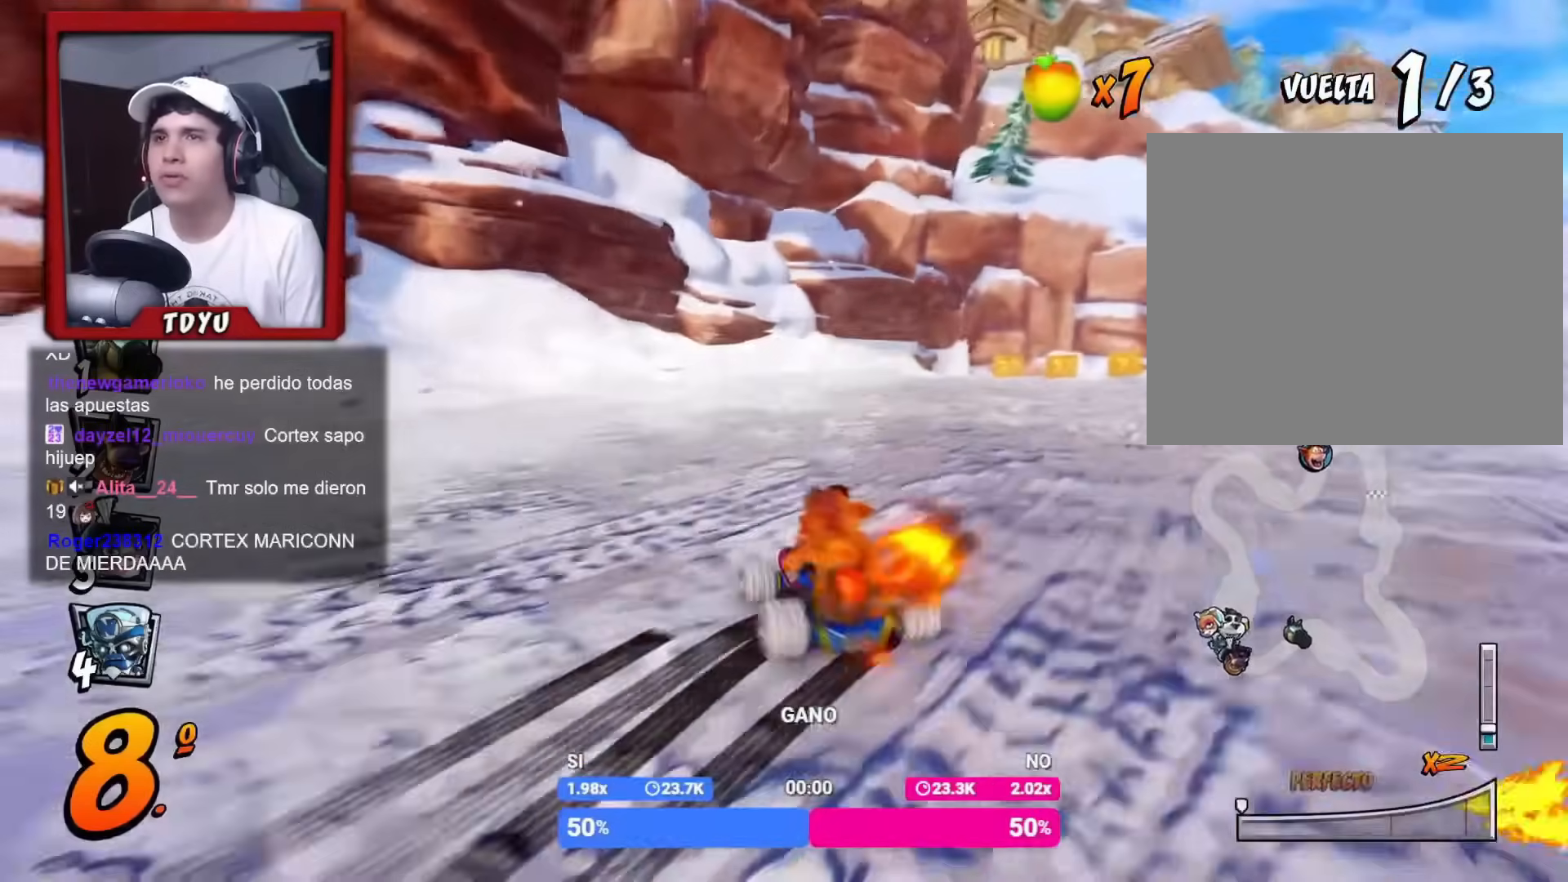
{"buttons": ["R1", "DPAD_LEFT"], "left_stick": "center", "events": [[117, "DPAD_RIGHT", "down"], [384, "DPAD_RIGHT", "up"], [400, "DPAD_LEFT", "down"], [400, "DPAD_UP", "down"], [417, "DPAD_UP", "up"]]}
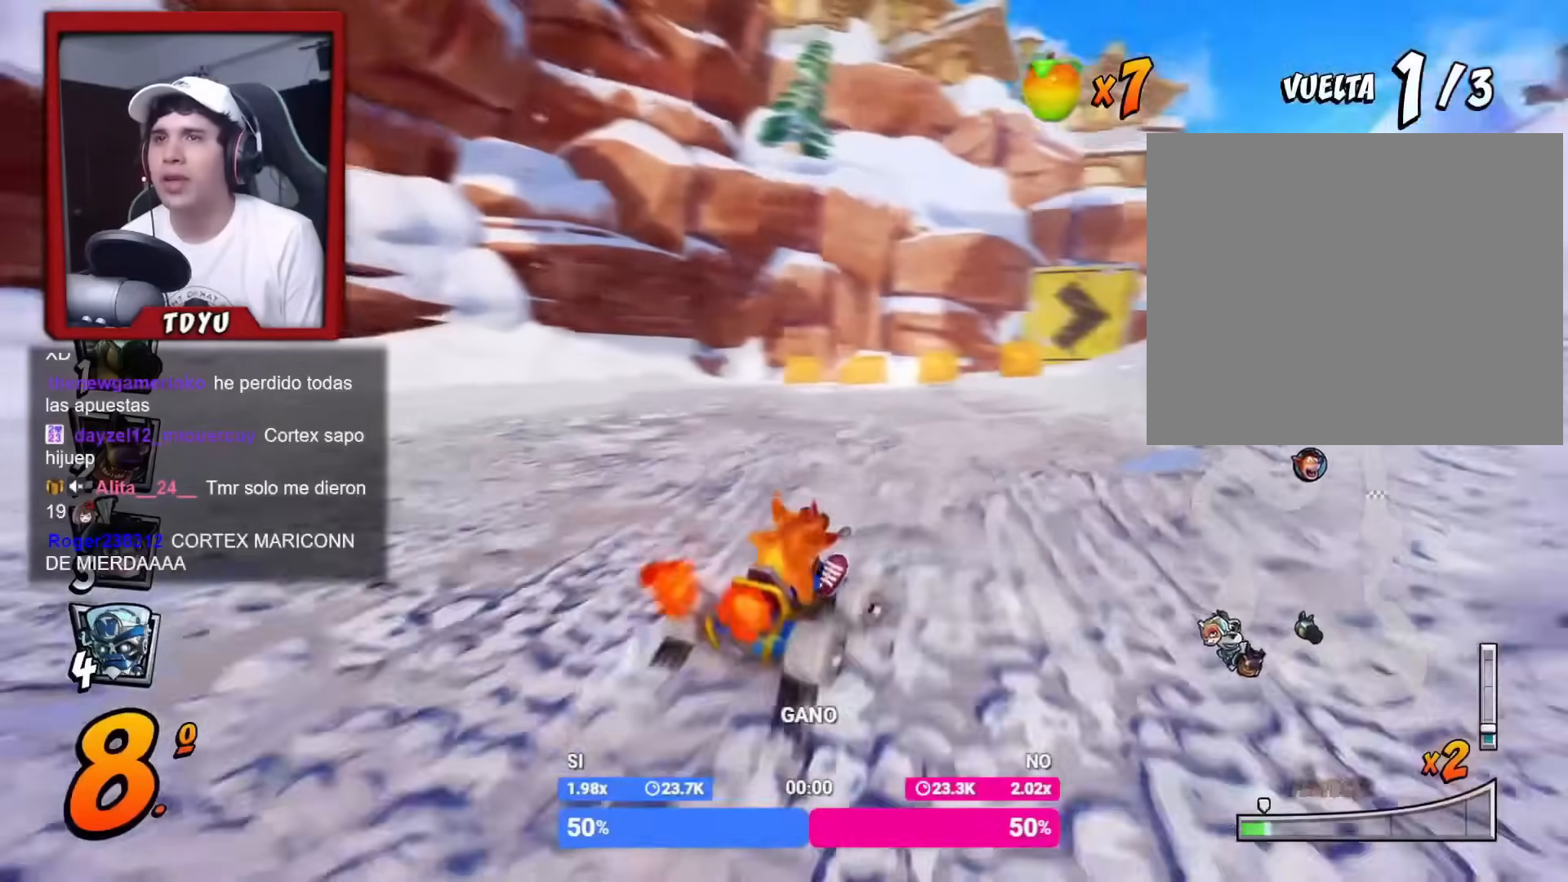
{"buttons": ["R1", "DPAD_LEFT"], "left_stick": "center", "events": [[101, "DPAD_LEFT", "up"], [301, "DPAD_RIGHT", "down"], [367, "DPAD_RIGHT", "up"], [501, "DPAD_LEFT", "down"]]}
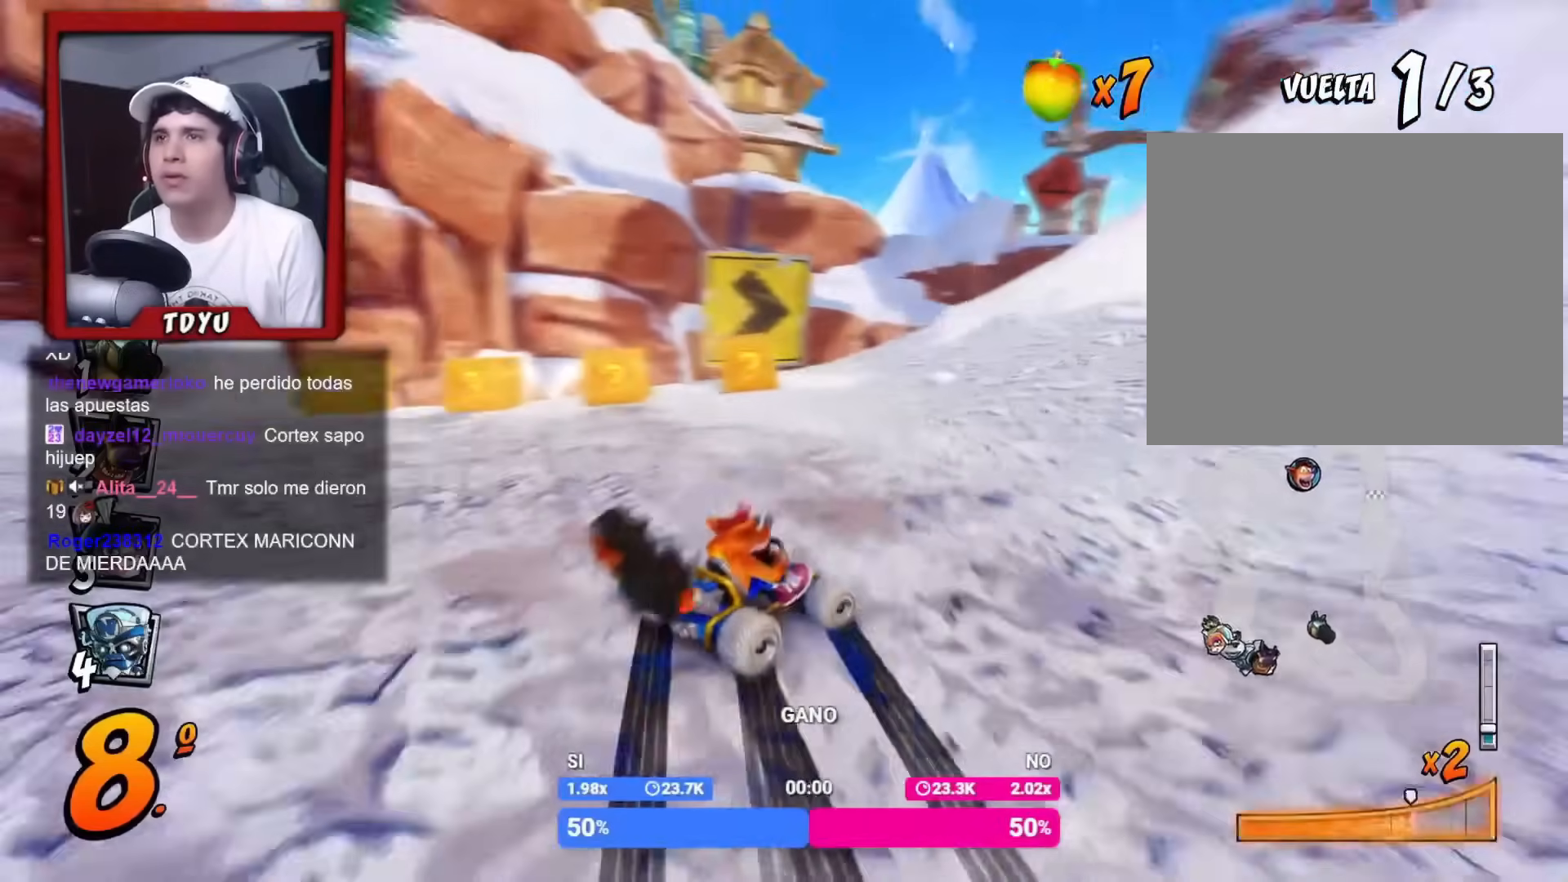
{"buttons": ["R1", "DPAD_RIGHT"], "left_stick": "center", "events": [[100, "DPAD_LEFT", "up"], [150, "L1", "down"], [233, "DPAD_RIGHT", "down"], [284, "L1", "up"], [350, "R1", "up"], [467, "R1", "down"]]}
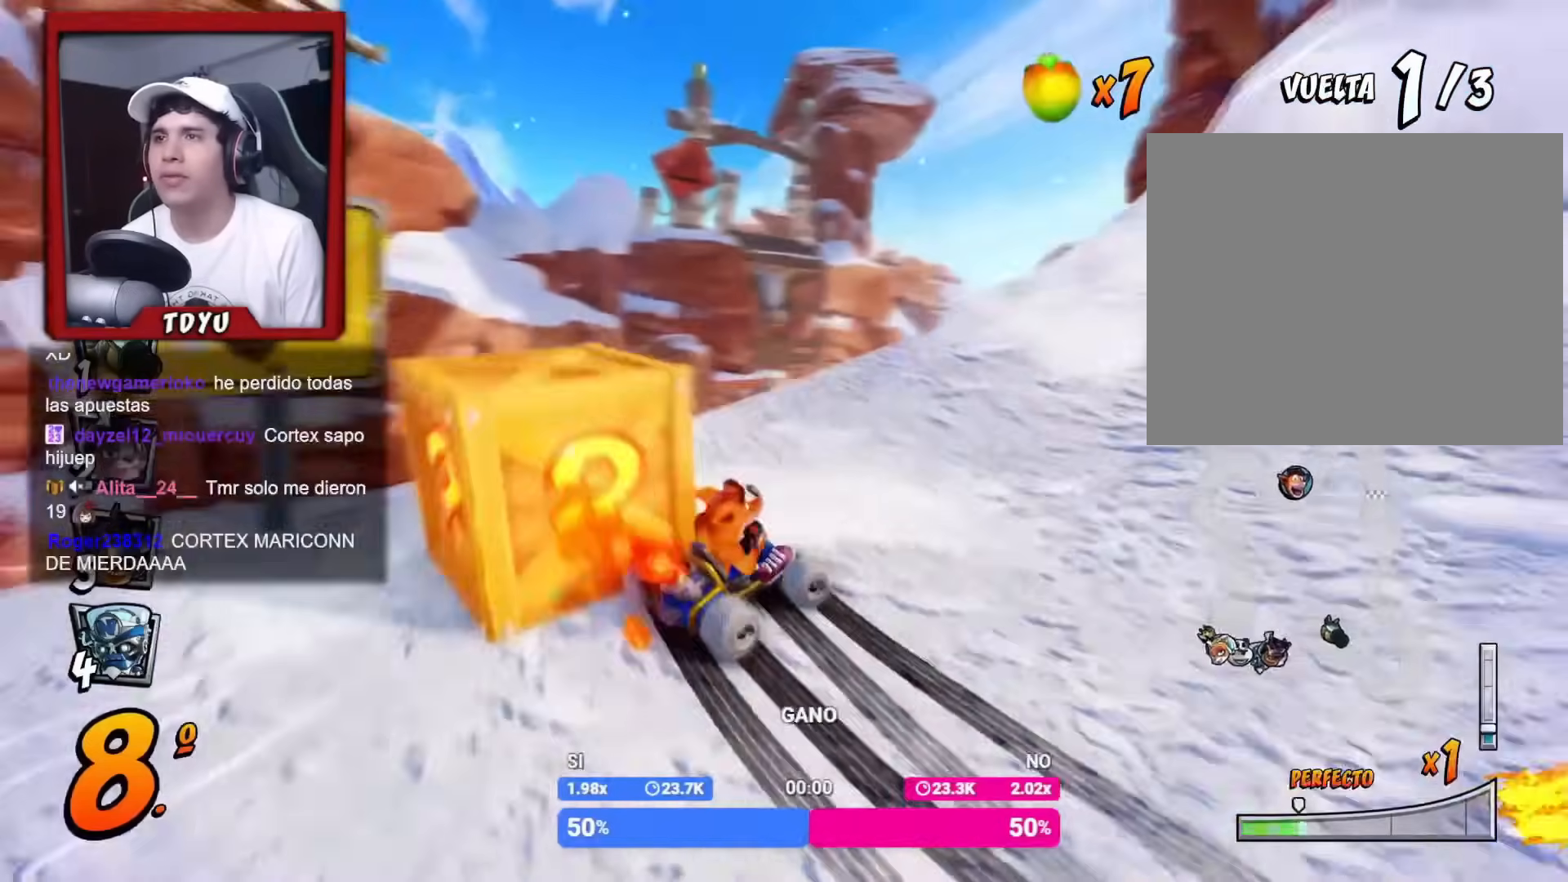
{"buttons": ["R1", "DPAD_RIGHT"], "left_stick": "center", "events": [[301, "DPAD_RIGHT", "up"], [451, "DPAD_RIGHT", "down"]]}